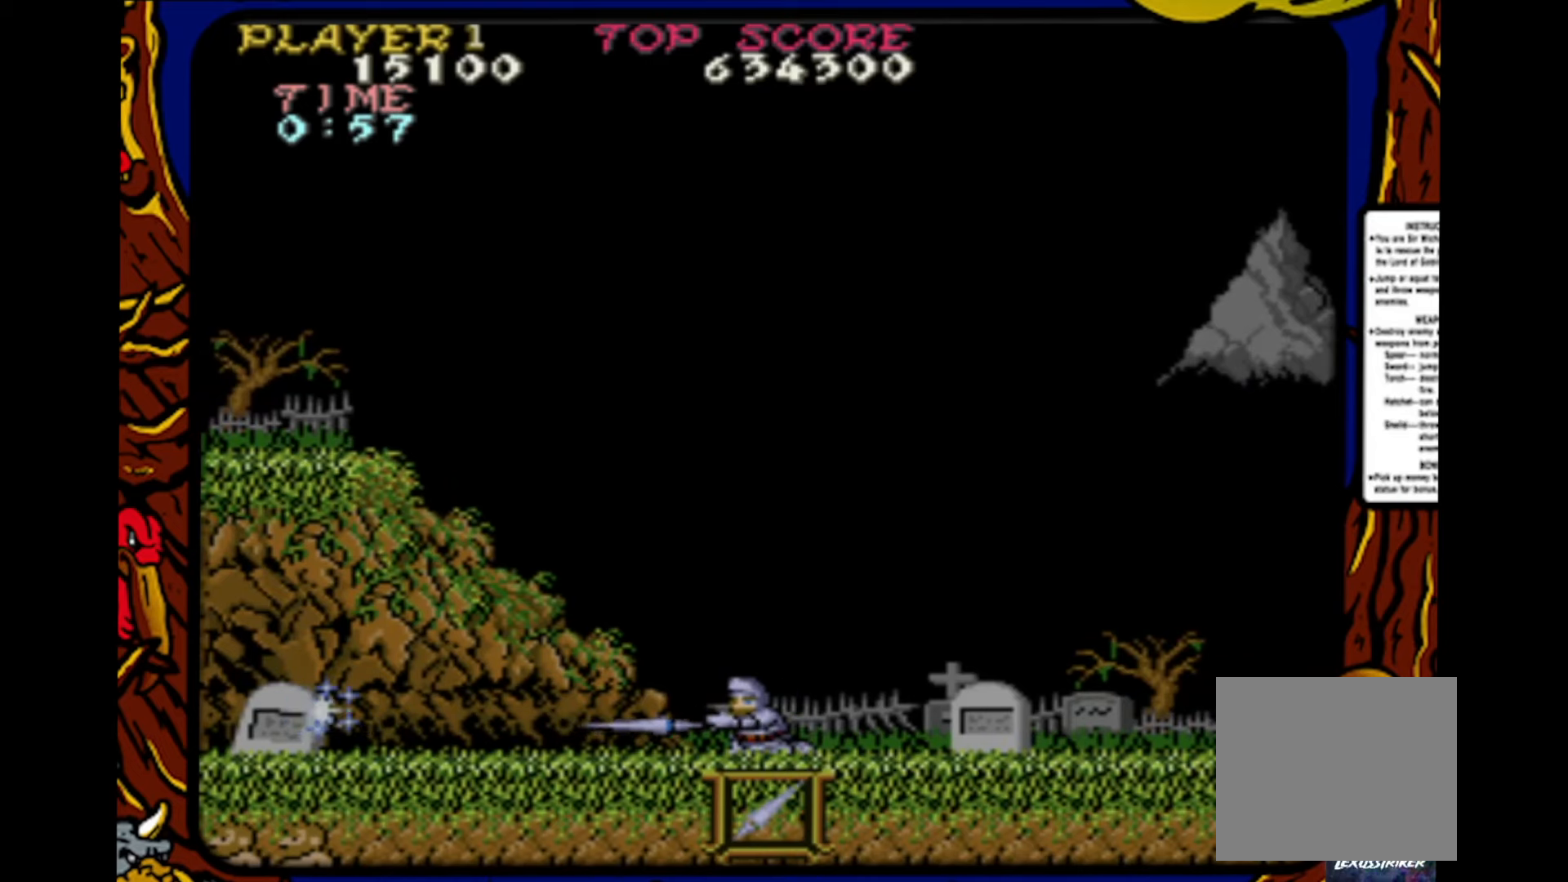
Gameplay with a controller (PlayStation layout); each line is a JSON object with the inputs held at the frame after it. "events" lists button and stick changes between this image and that frame as [ms after this image, input, new state], when the widget could be followed in between. Not read: L1 L2 L3 R1 R2 R3 SELECT START.
{"buttons": ["DPAD_DOWN"], "events": [[17, "SQUARE", "down"], [83, "SQUARE", "up"], [183, "SQUARE", "down"], [233, "SQUARE", "up"], [367, "SQUARE", "down"], [417, "SQUARE", "up"]]}
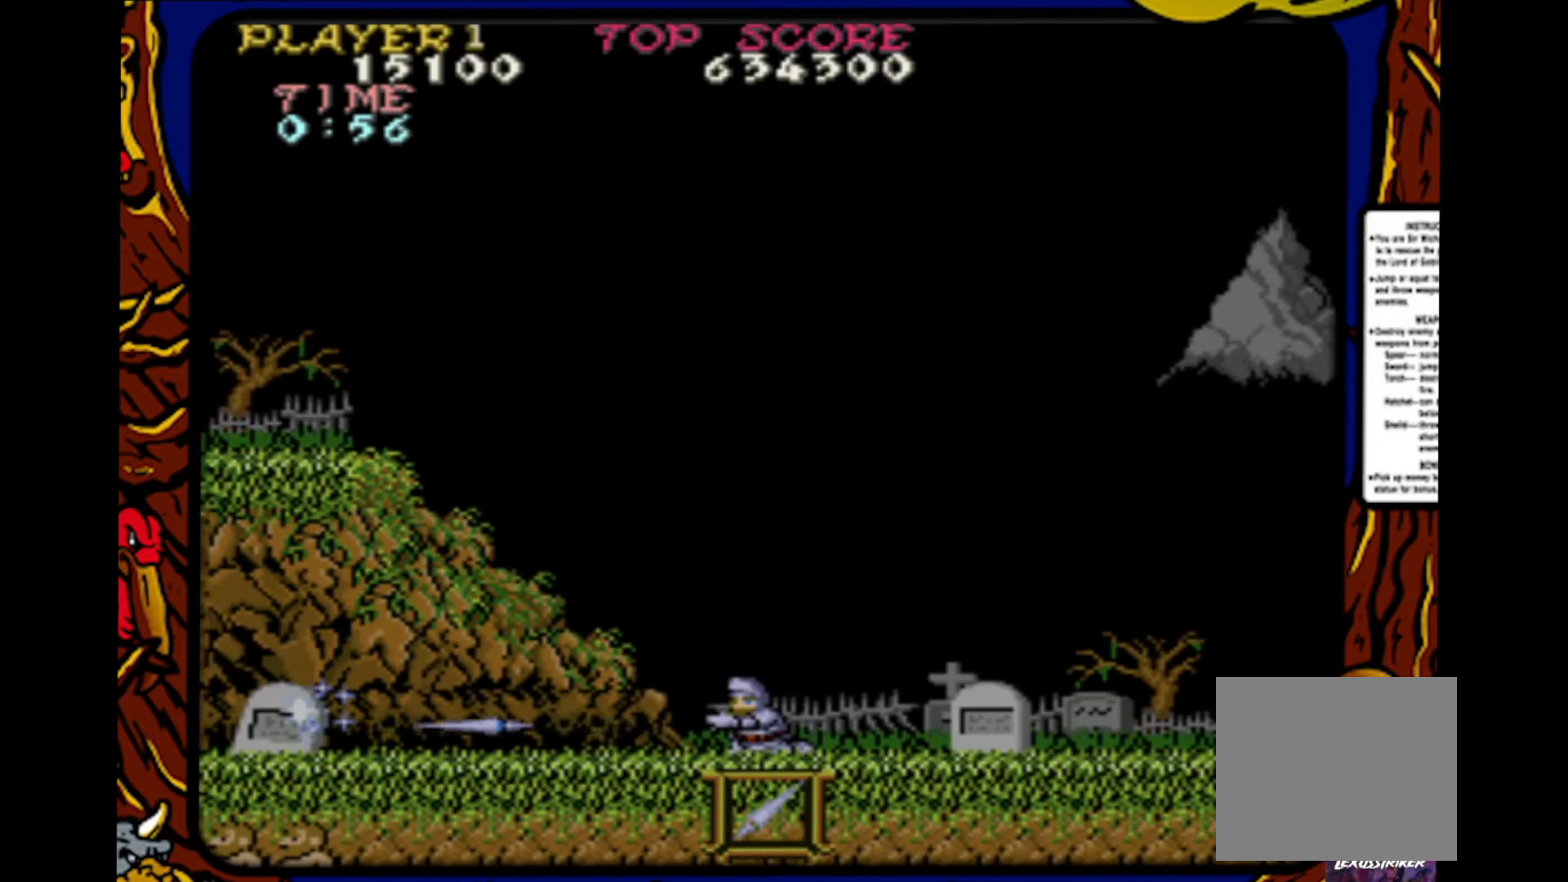
{"buttons": ["DPAD_DOWN"], "events": [[33, "SQUARE", "down"], [83, "SQUARE", "up"], [200, "SQUARE", "down"], [283, "SQUARE", "up"], [367, "SQUARE", "down"], [467, "SQUARE", "up"]]}
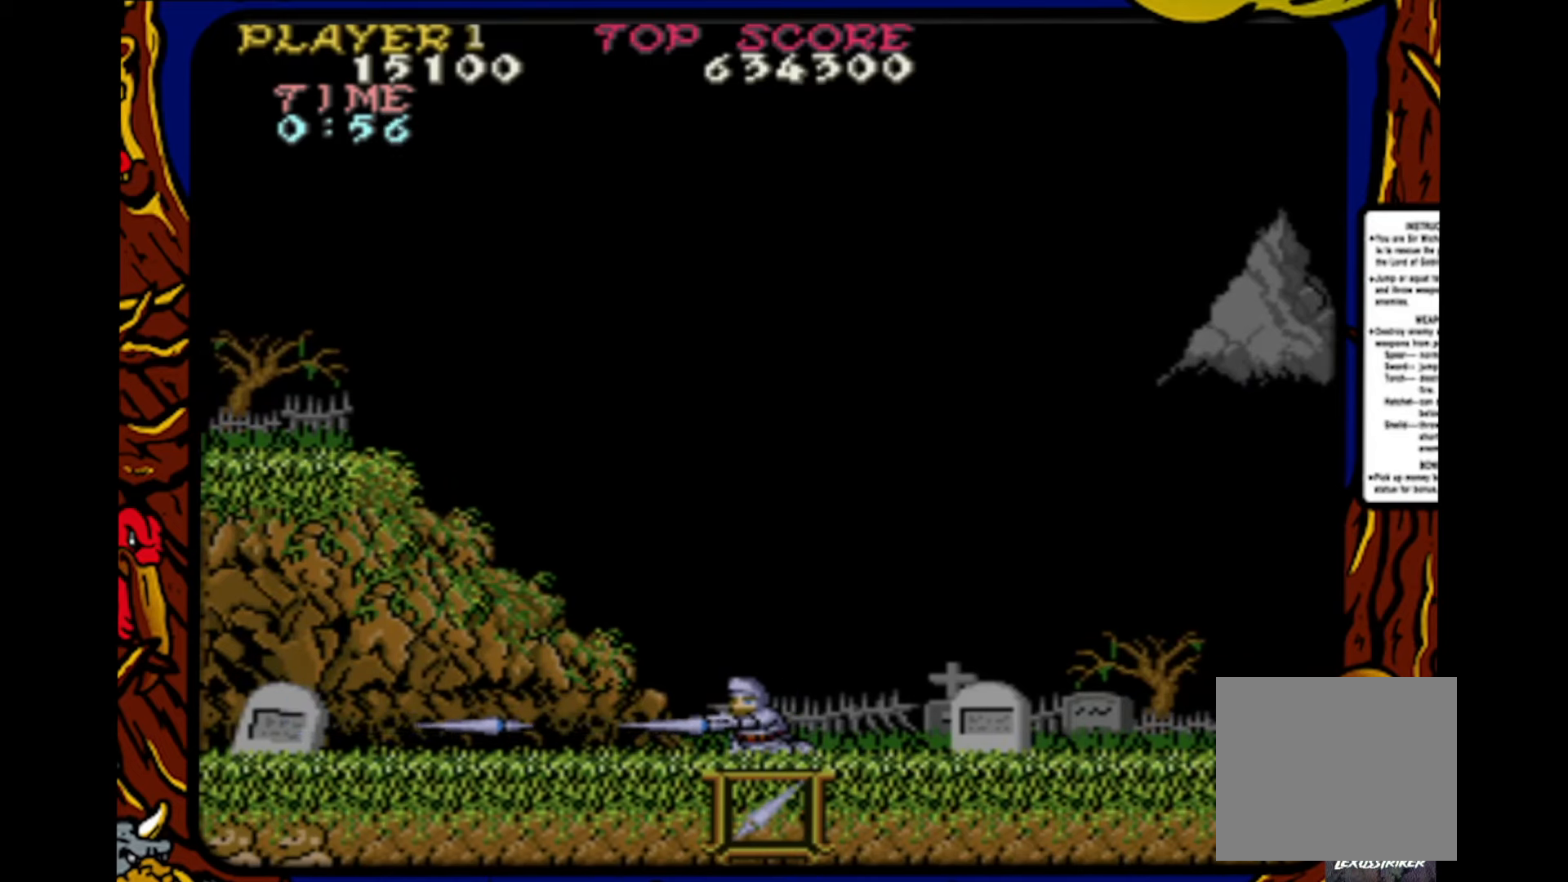
{"buttons": ["DPAD_DOWN"], "events": [[50, "SQUARE", "down"], [150, "SQUARE", "up"], [233, "SQUARE", "down"], [333, "SQUARE", "up"], [383, "SQUARE", "down"], [483, "SQUARE", "up"]]}
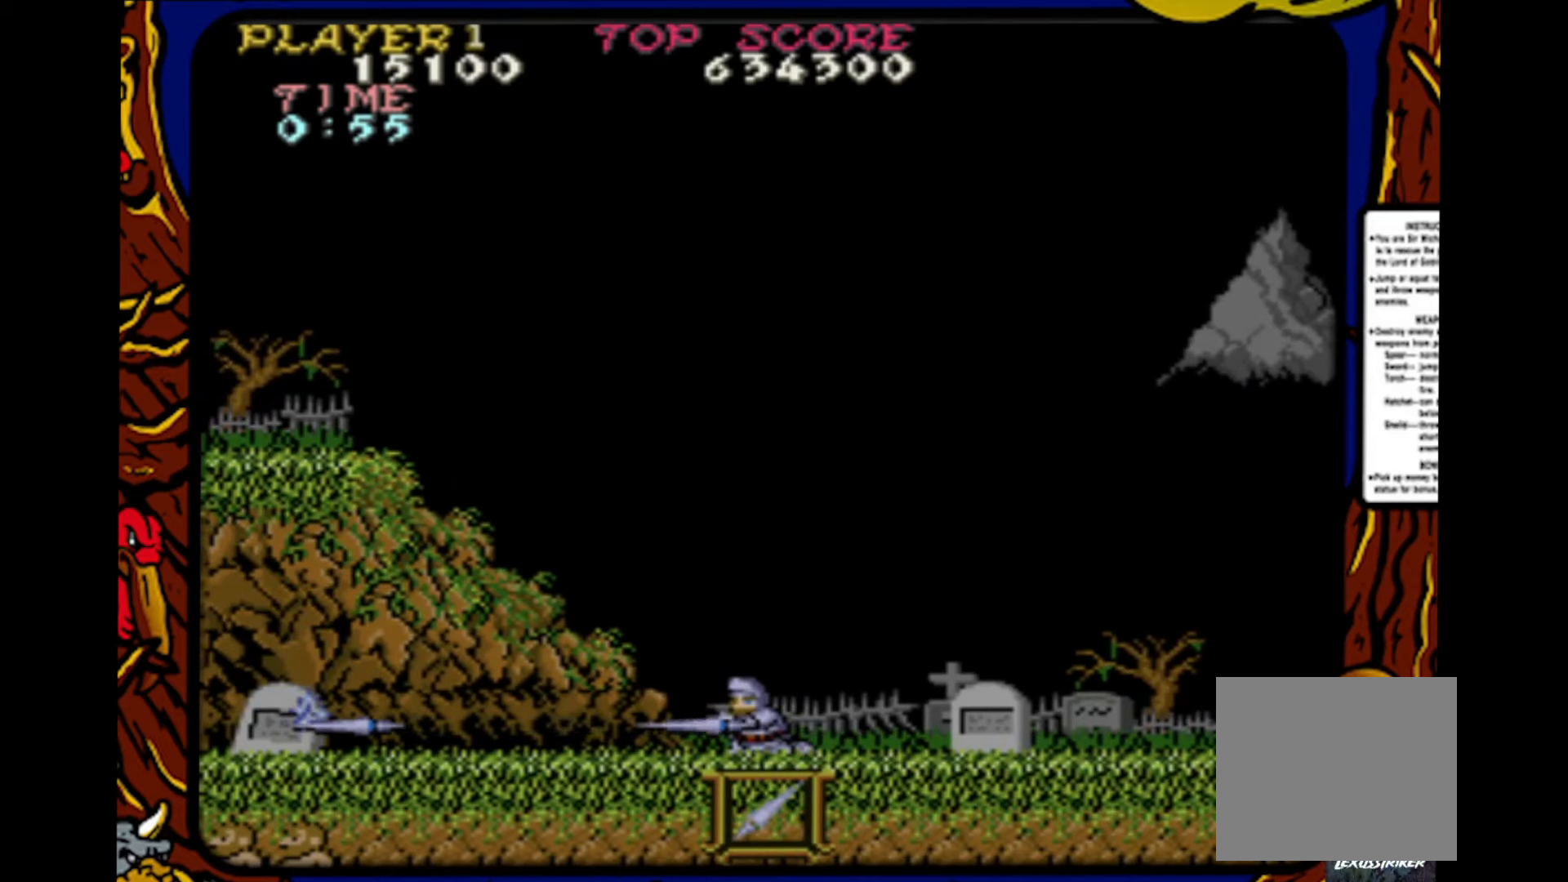
{"buttons": ["DPAD_DOWN"], "events": [[67, "SQUARE", "down"], [167, "SQUARE", "up"], [233, "SQUARE", "down"], [317, "SQUARE", "up"], [417, "SQUARE", "down"], [500, "SQUARE", "up"]]}
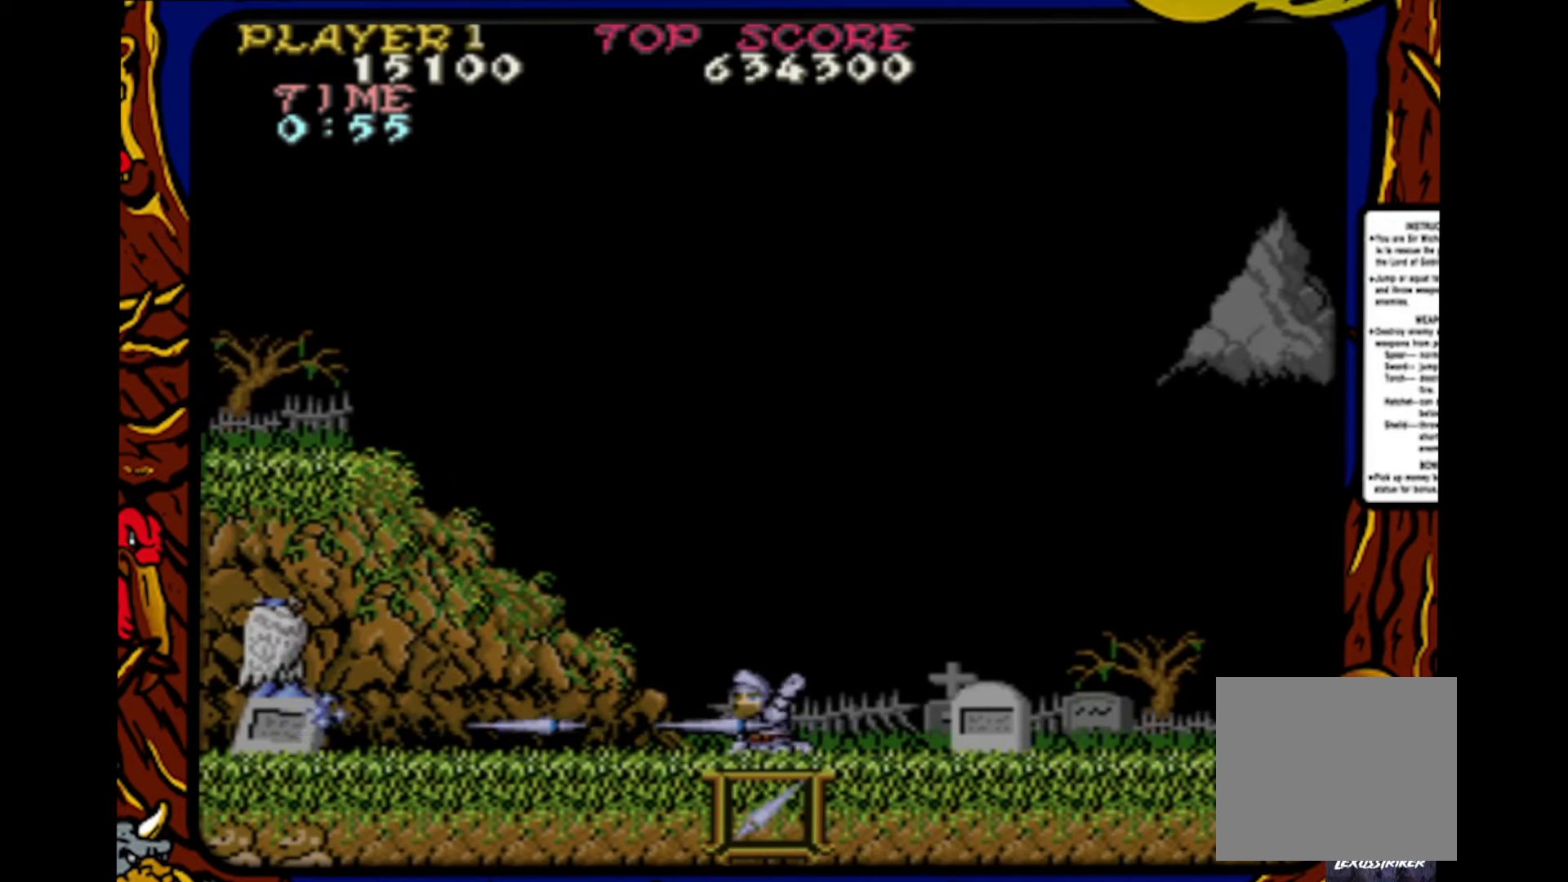
{"buttons": [], "events": [[83, "SQUARE", "down"], [167, "SQUARE", "up"], [183, "DPAD_DOWN", "up"], [267, "DPAD_UP", "down"], [500, "DPAD_UP", "up"]]}
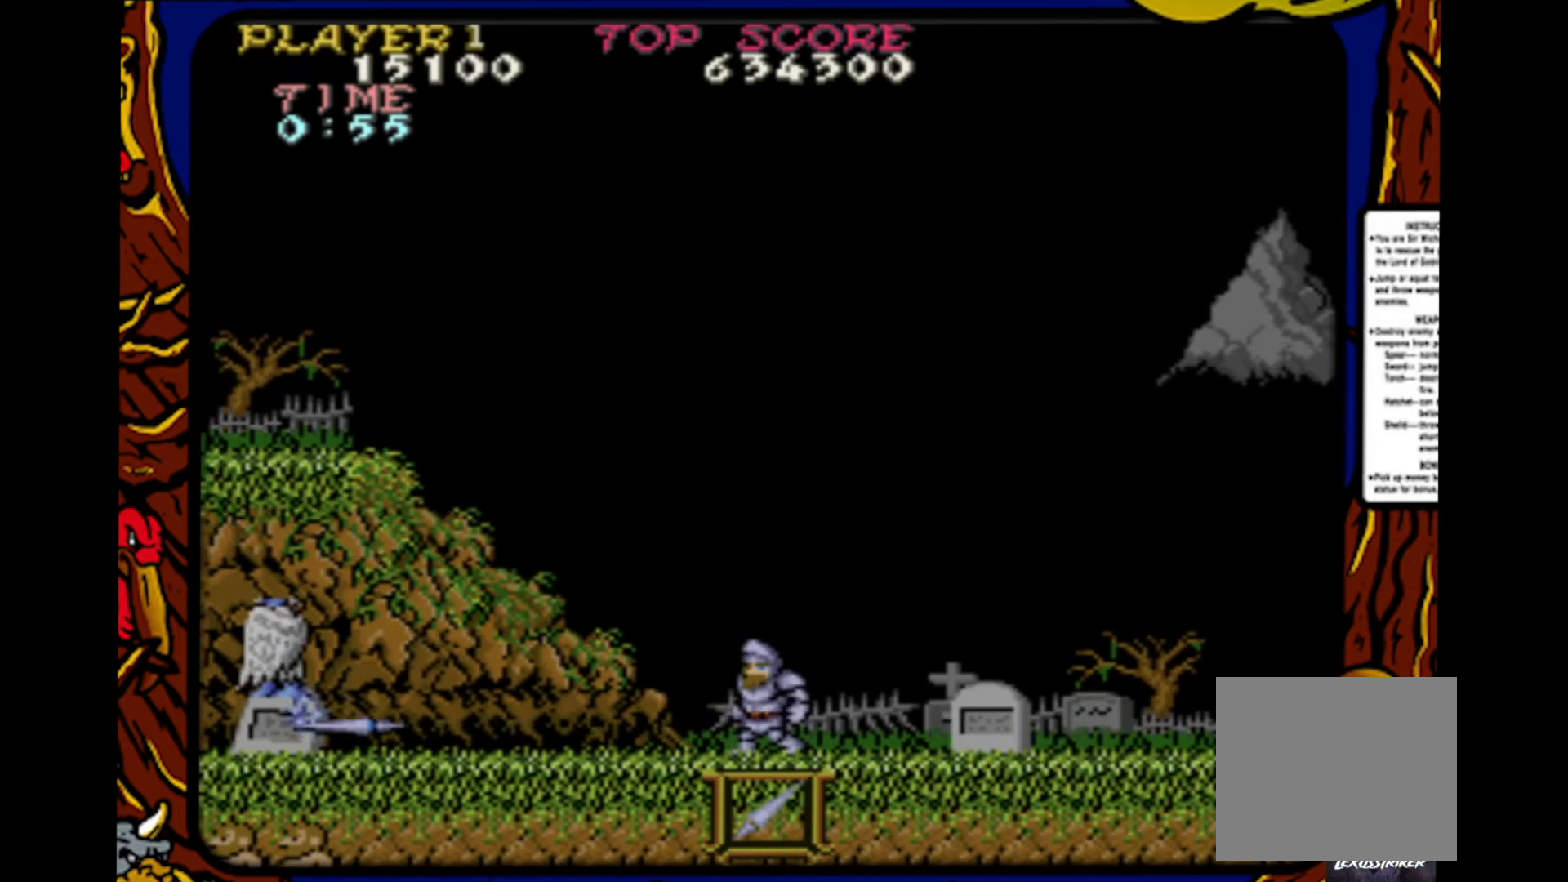
{"buttons": [], "events": [[167, "SQUARE", "down"], [200, "SQUARE", "up"], [317, "SQUARE", "down"], [417, "SQUARE", "up"]]}
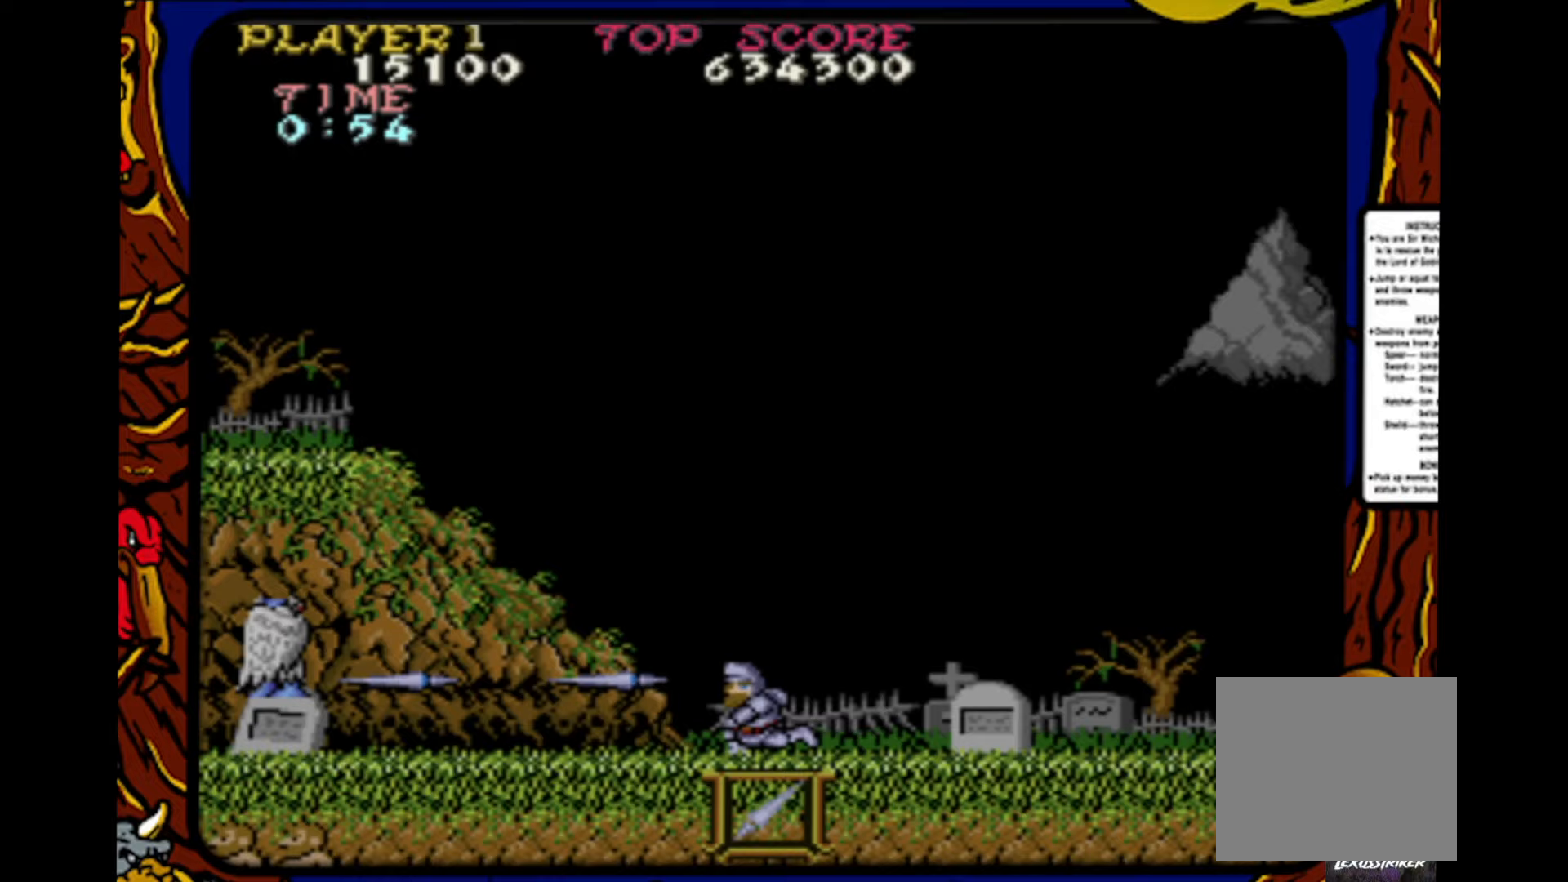
{"buttons": ["CROSS", "DPAD_RIGHT"], "events": [[33, "SQUARE", "down"], [67, "SQUARE", "up"], [150, "SQUARE", "down"], [250, "SQUARE", "up"], [267, "DPAD_RIGHT", "down"], [467, "CROSS", "down"]]}
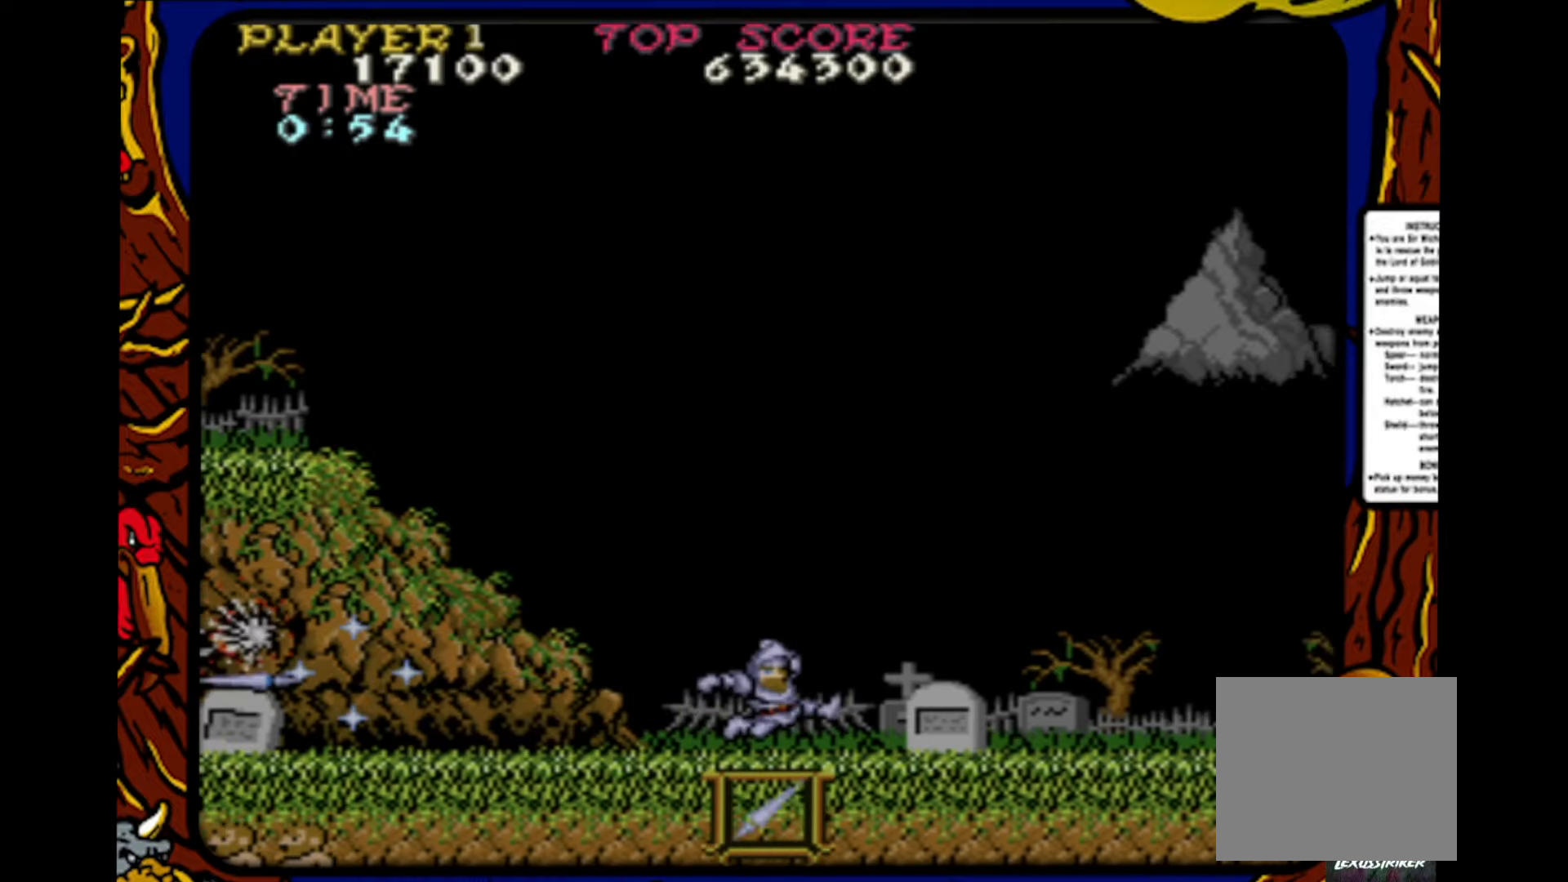
{"buttons": ["DPAD_RIGHT"], "events": [[333, "CROSS", "up"]]}
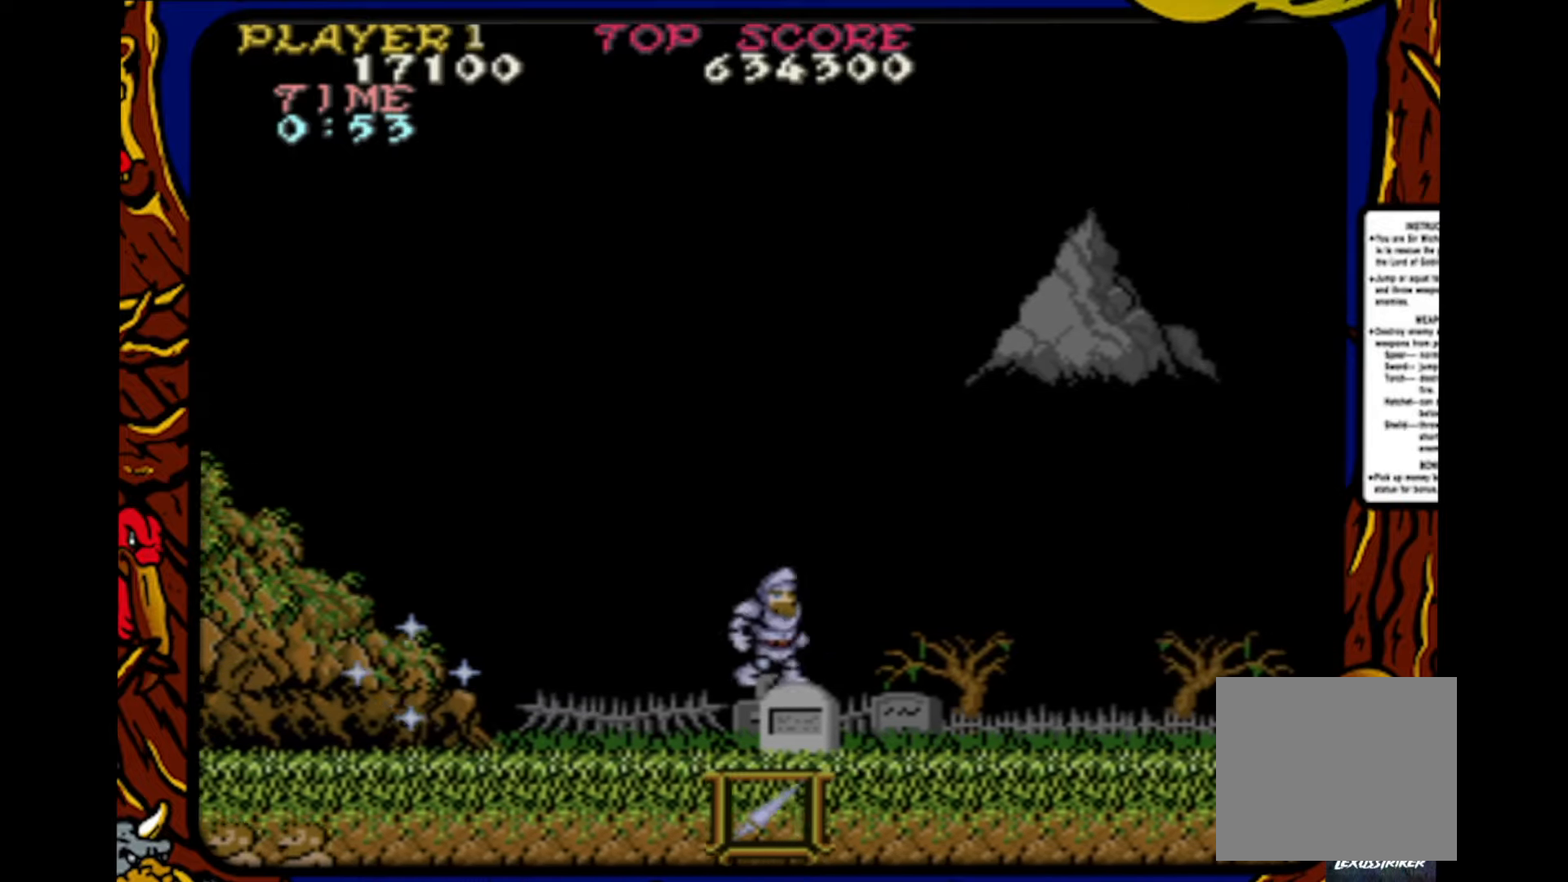
{"buttons": ["CROSS", "DPAD_LEFT"], "events": [[100, "DPAD_RIGHT", "up"], [233, "DPAD_LEFT", "down"], [350, "CROSS", "down"]]}
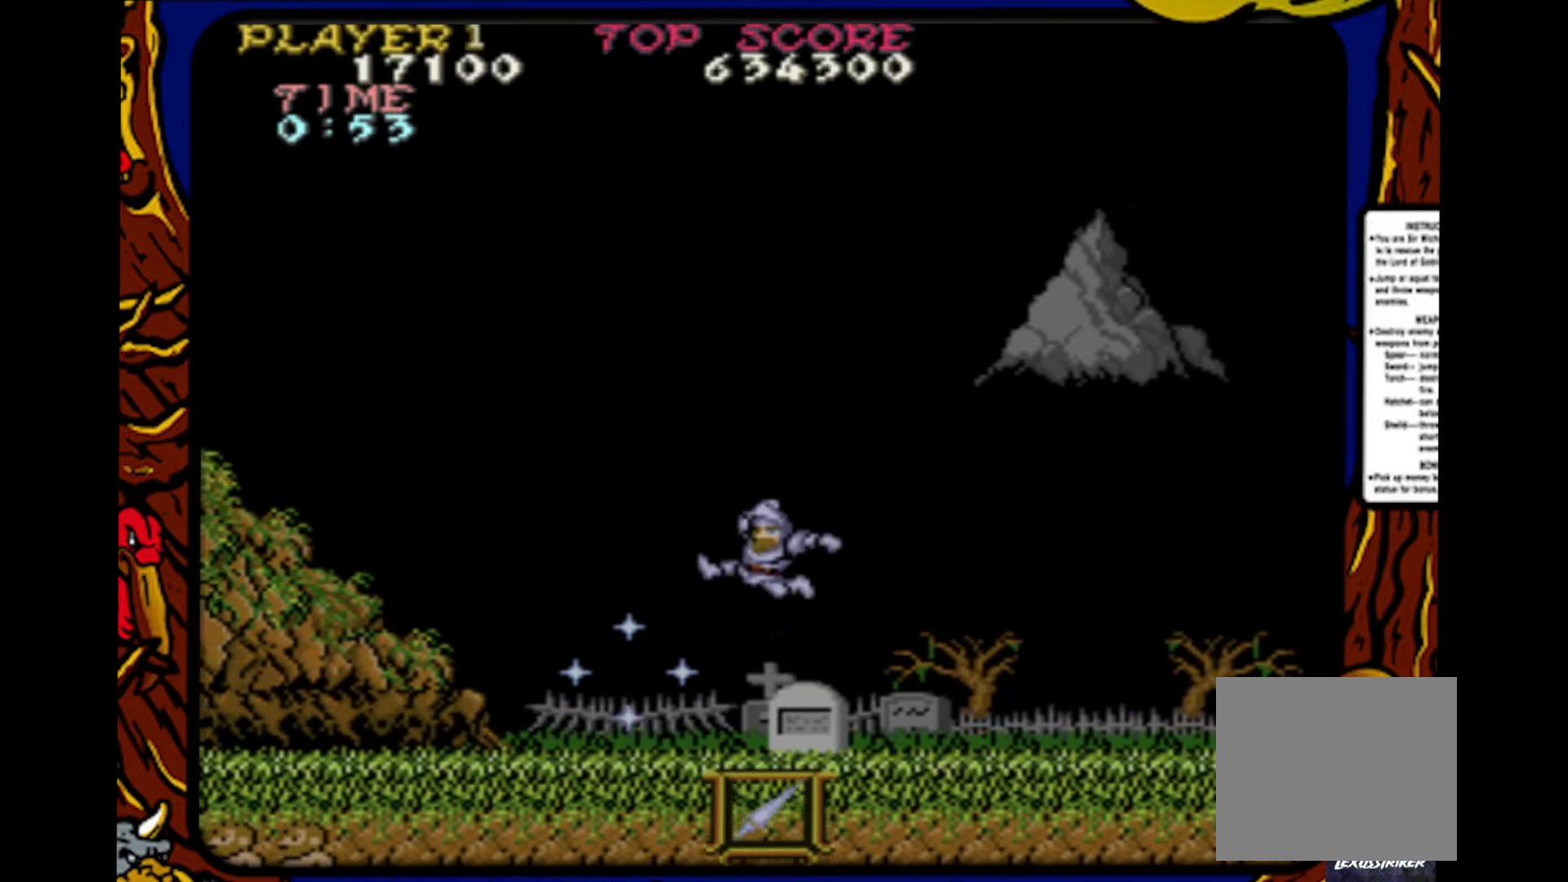
{"buttons": ["DPAD_RIGHT"], "events": [[350, "DPAD_LEFT", "up"], [400, "CROSS", "up"], [467, "DPAD_RIGHT", "down"]]}
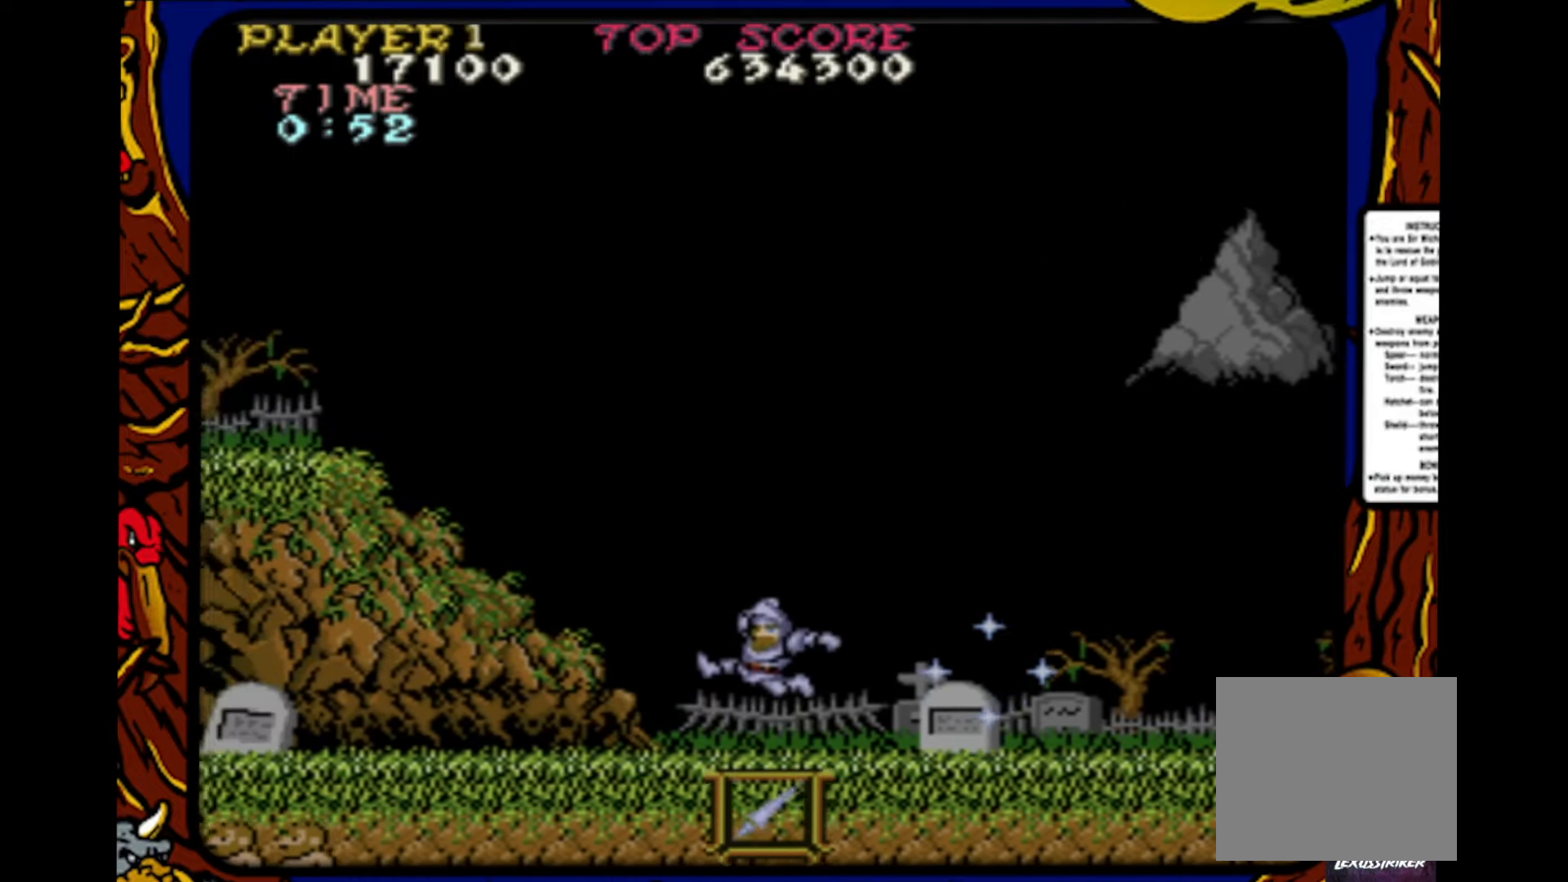
{"buttons": ["DPAD_RIGHT"], "events": [[133, "CROSS", "down"], [367, "CROSS", "up"]]}
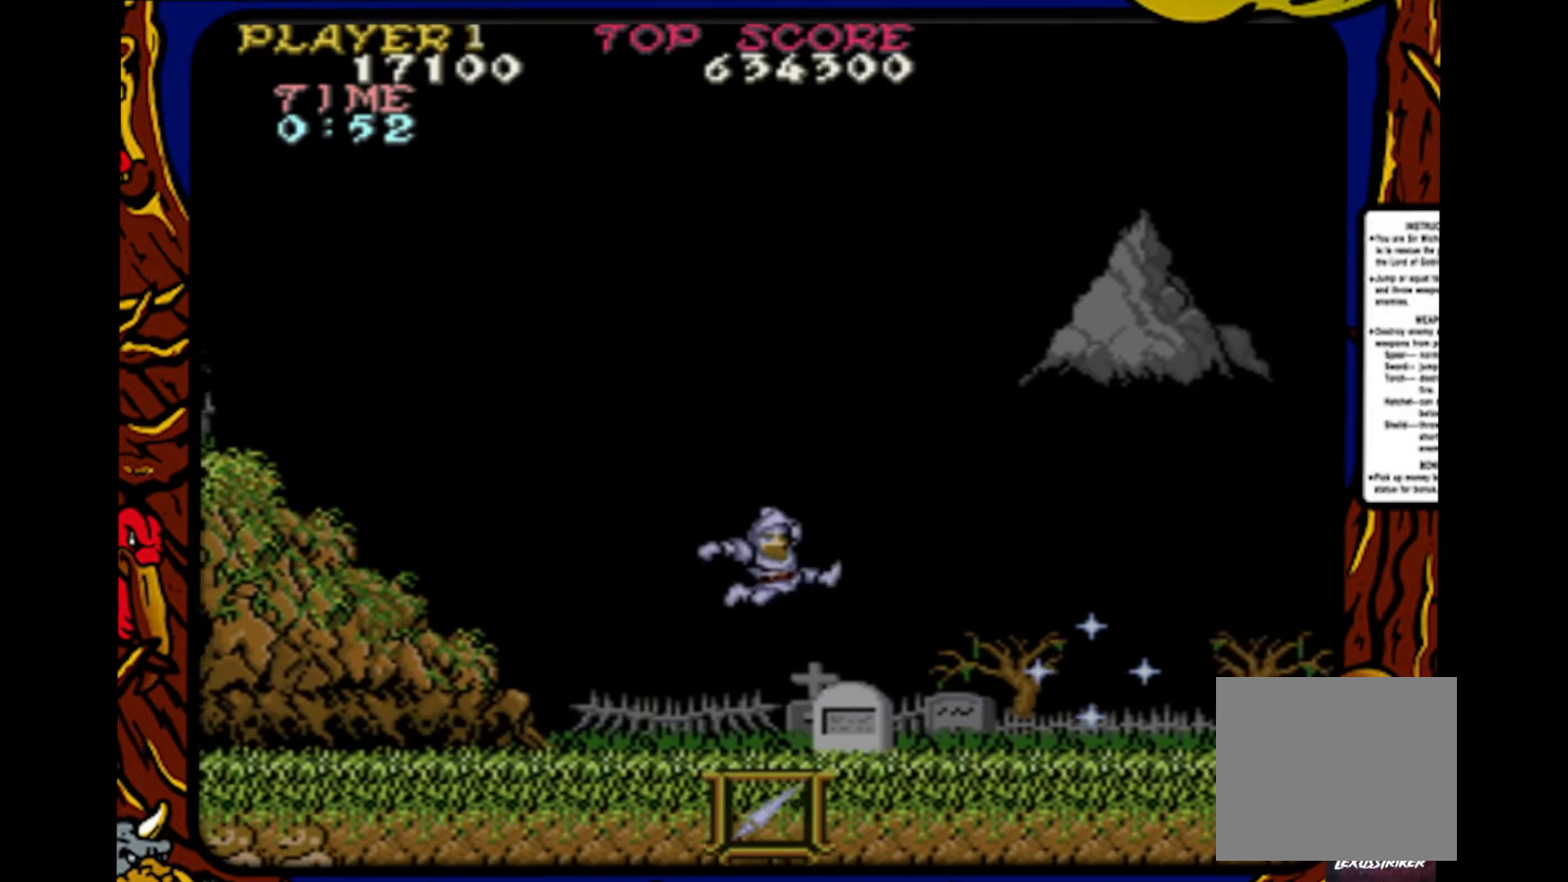
{"buttons": ["DPAD_RIGHT"], "events": []}
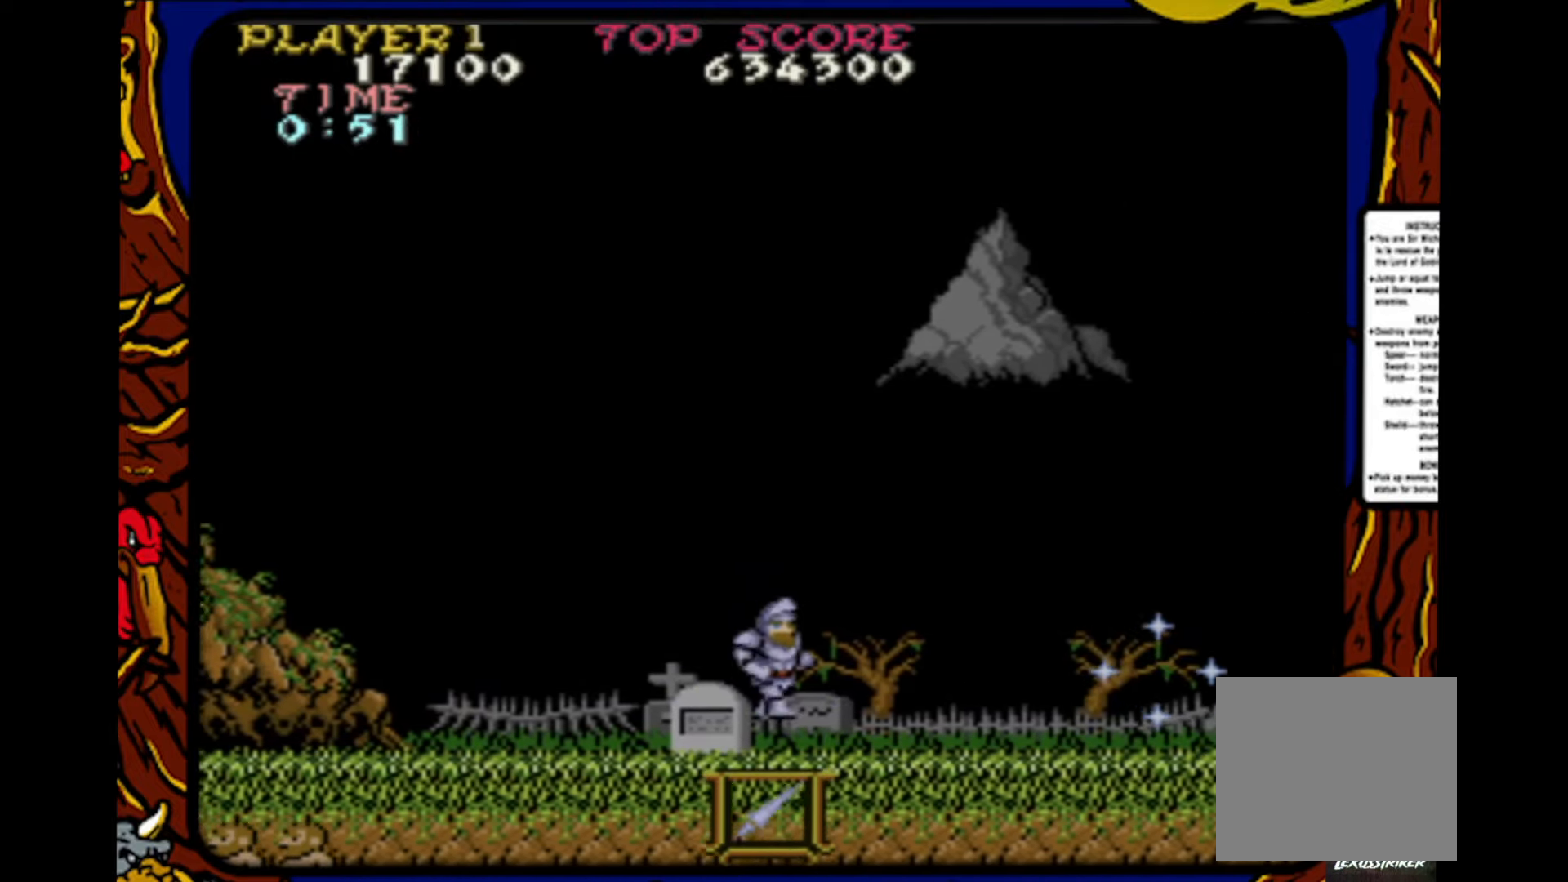
{"buttons": ["DPAD_RIGHT"], "events": []}
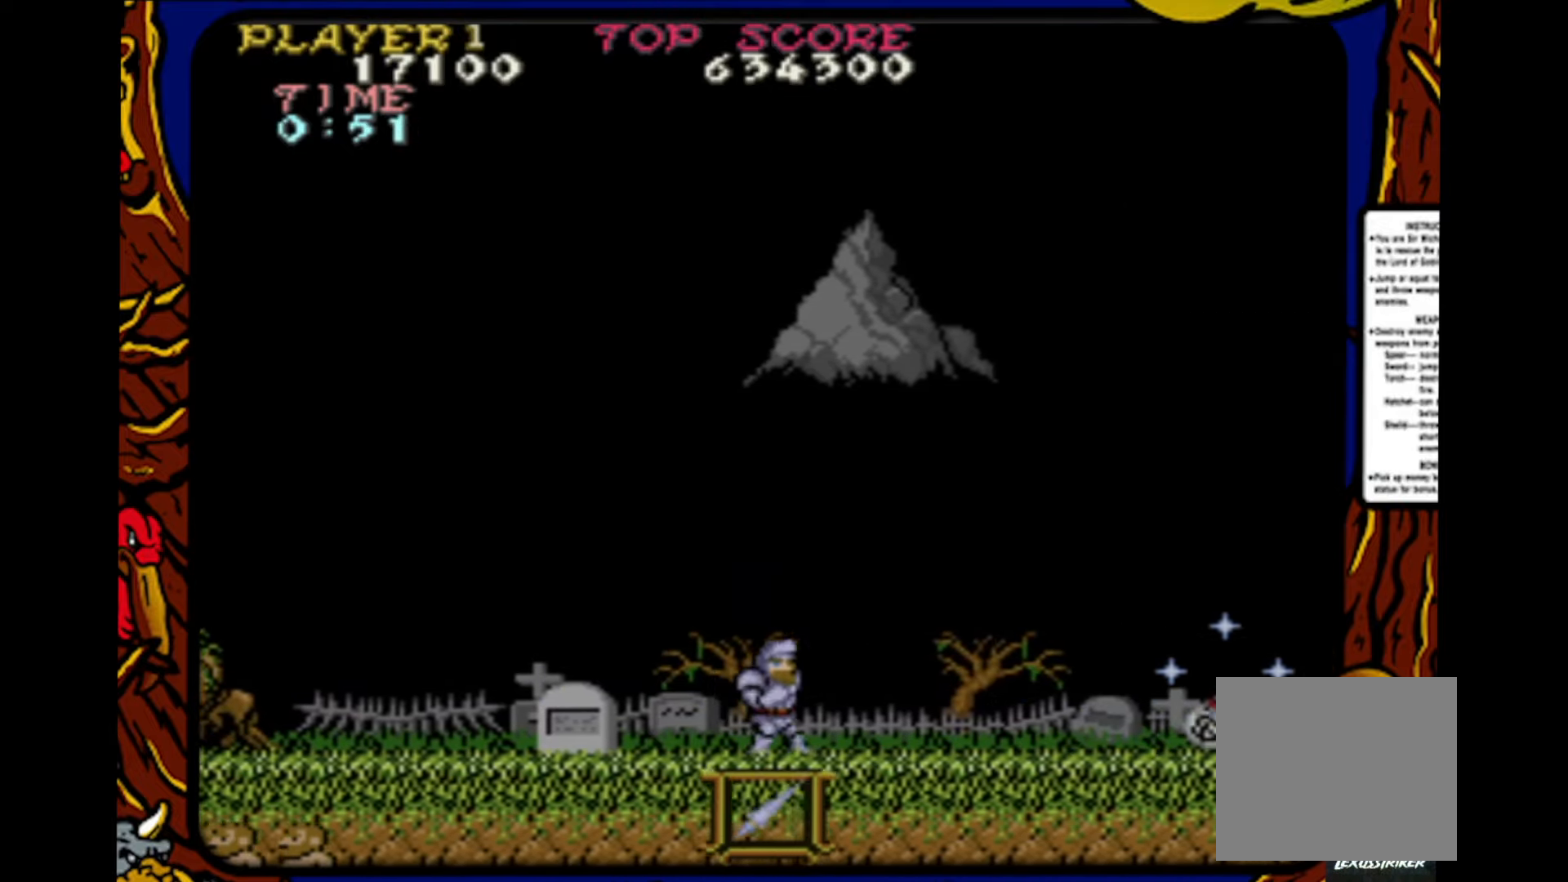
{"buttons": ["DPAD_RIGHT"], "events": []}
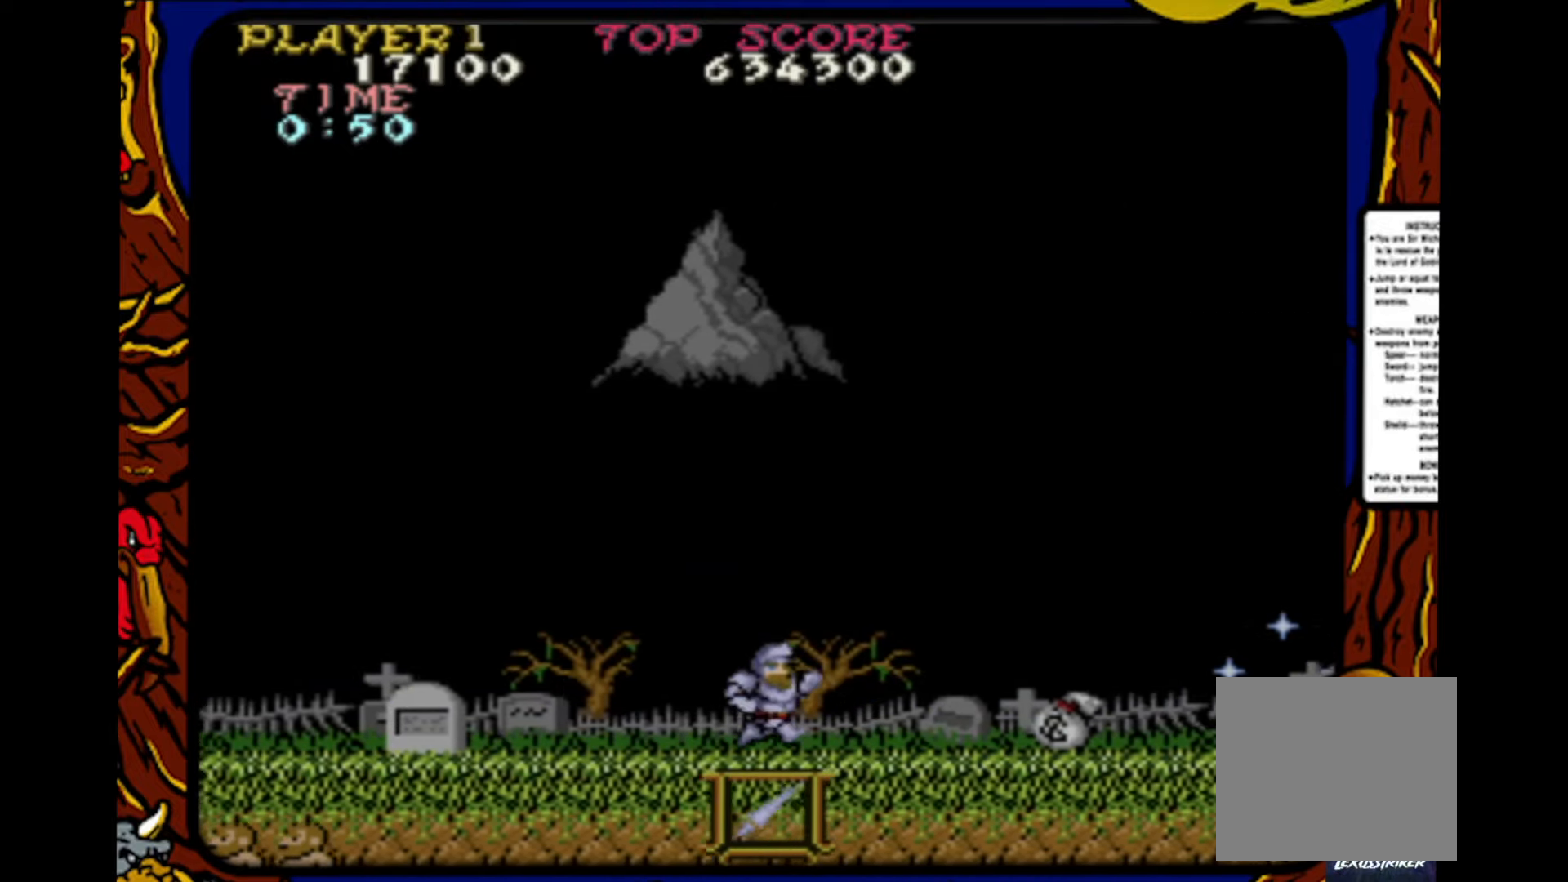
{"buttons": ["DPAD_RIGHT"], "events": []}
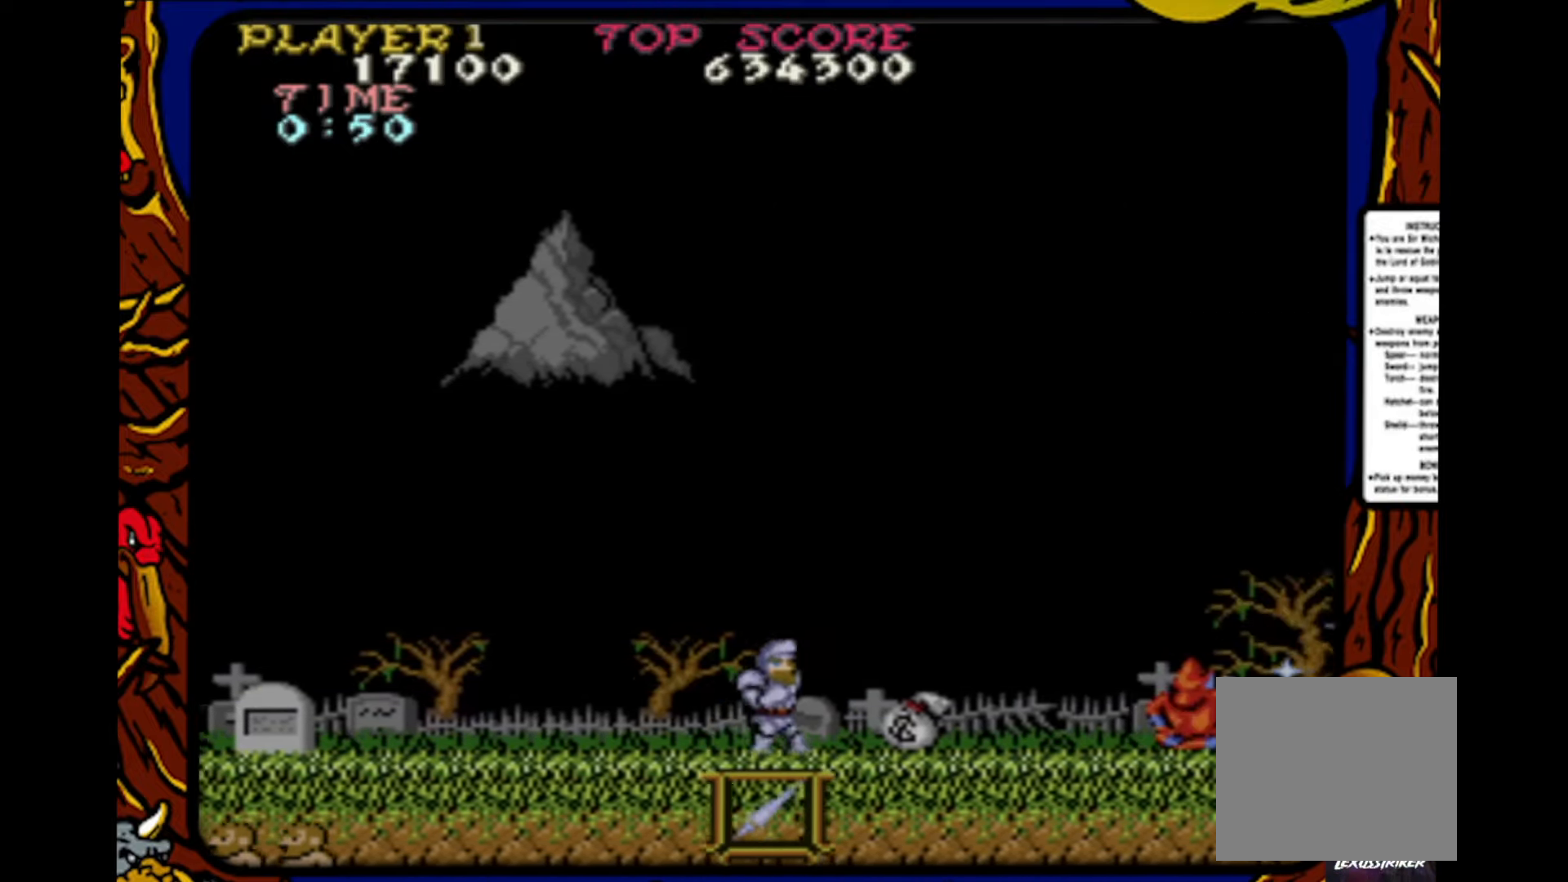
{"buttons": ["DPAD_RIGHT"], "events": []}
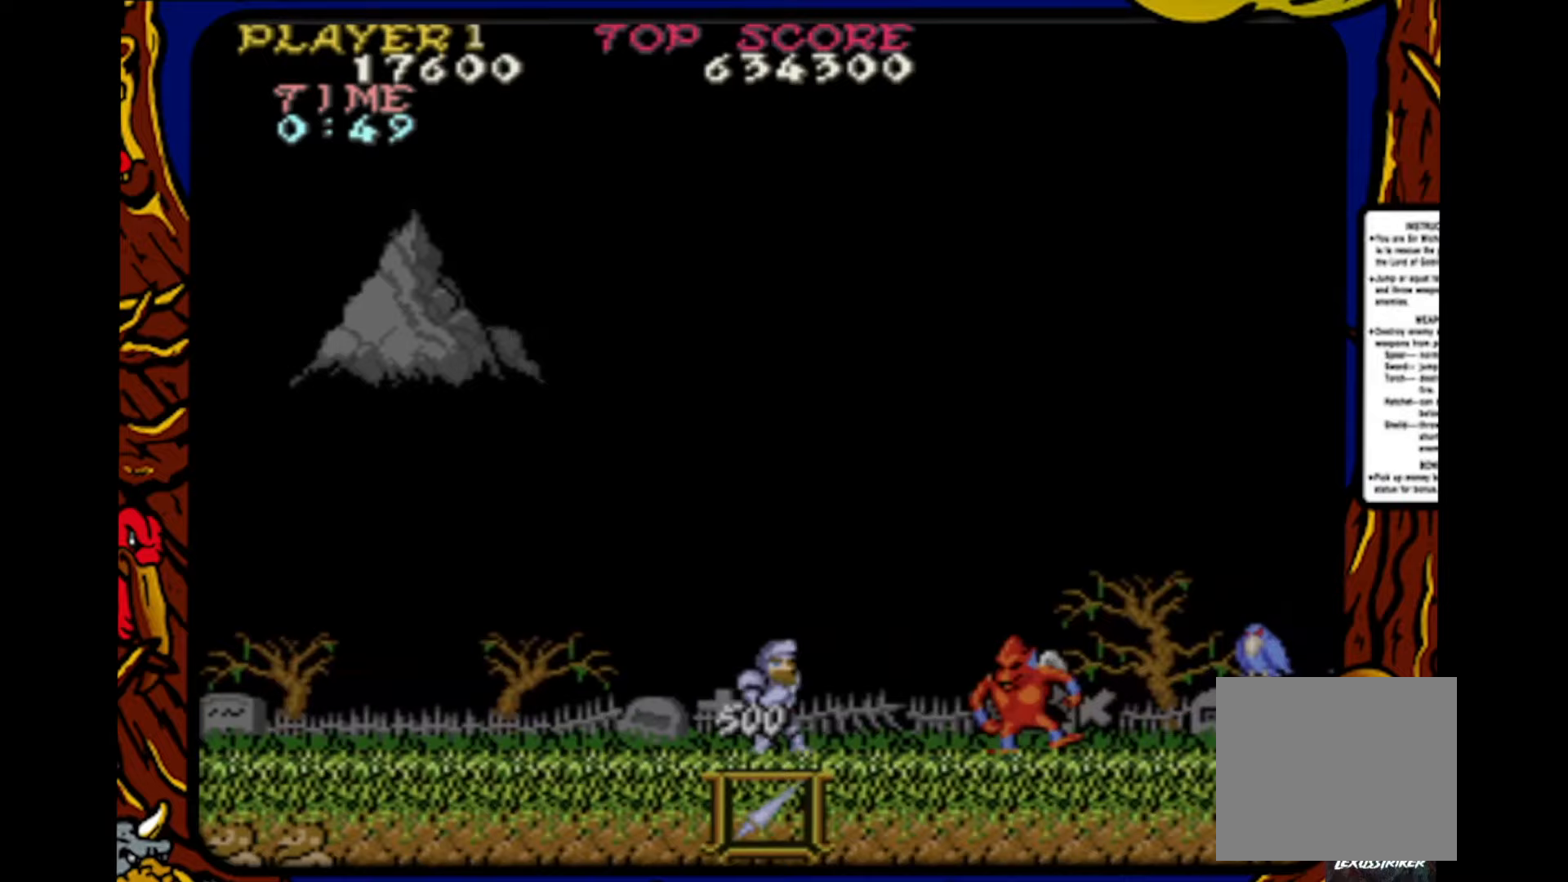
{"buttons": ["SQUARE", "DPAD_RIGHT"], "events": [[17, "DPAD_RIGHT", "up"], [50, "SQUARE", "down"], [100, "DPAD_RIGHT", "down"], [117, "SQUARE", "up"], [167, "DPAD_RIGHT", "up"], [183, "SQUARE", "down"], [233, "SQUARE", "up"], [250, "DPAD_RIGHT", "down"], [317, "DPAD_RIGHT", "up"], [333, "SQUARE", "down"], [367, "DPAD_RIGHT", "down"], [400, "SQUARE", "up"], [433, "DPAD_RIGHT", "up"], [467, "SQUARE", "down"], [483, "DPAD_RIGHT", "down"]]}
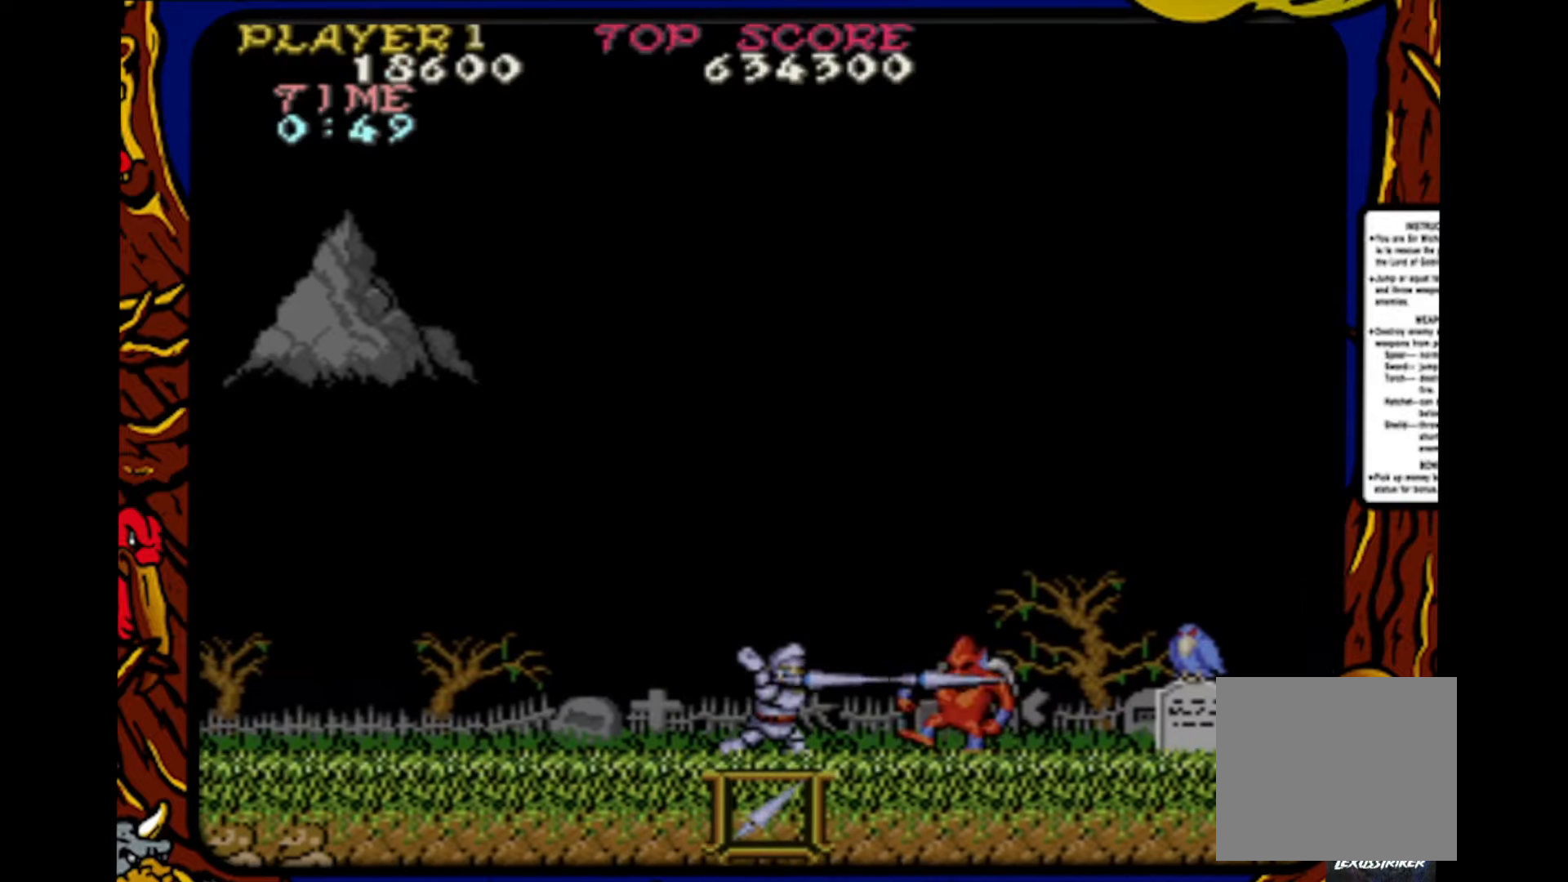
{"buttons": ["DPAD_RIGHT"], "events": [[67, "SQUARE", "up"], [117, "DPAD_RIGHT", "up"], [183, "DPAD_RIGHT", "down"], [267, "DPAD_RIGHT", "up"], [383, "DPAD_RIGHT", "down"]]}
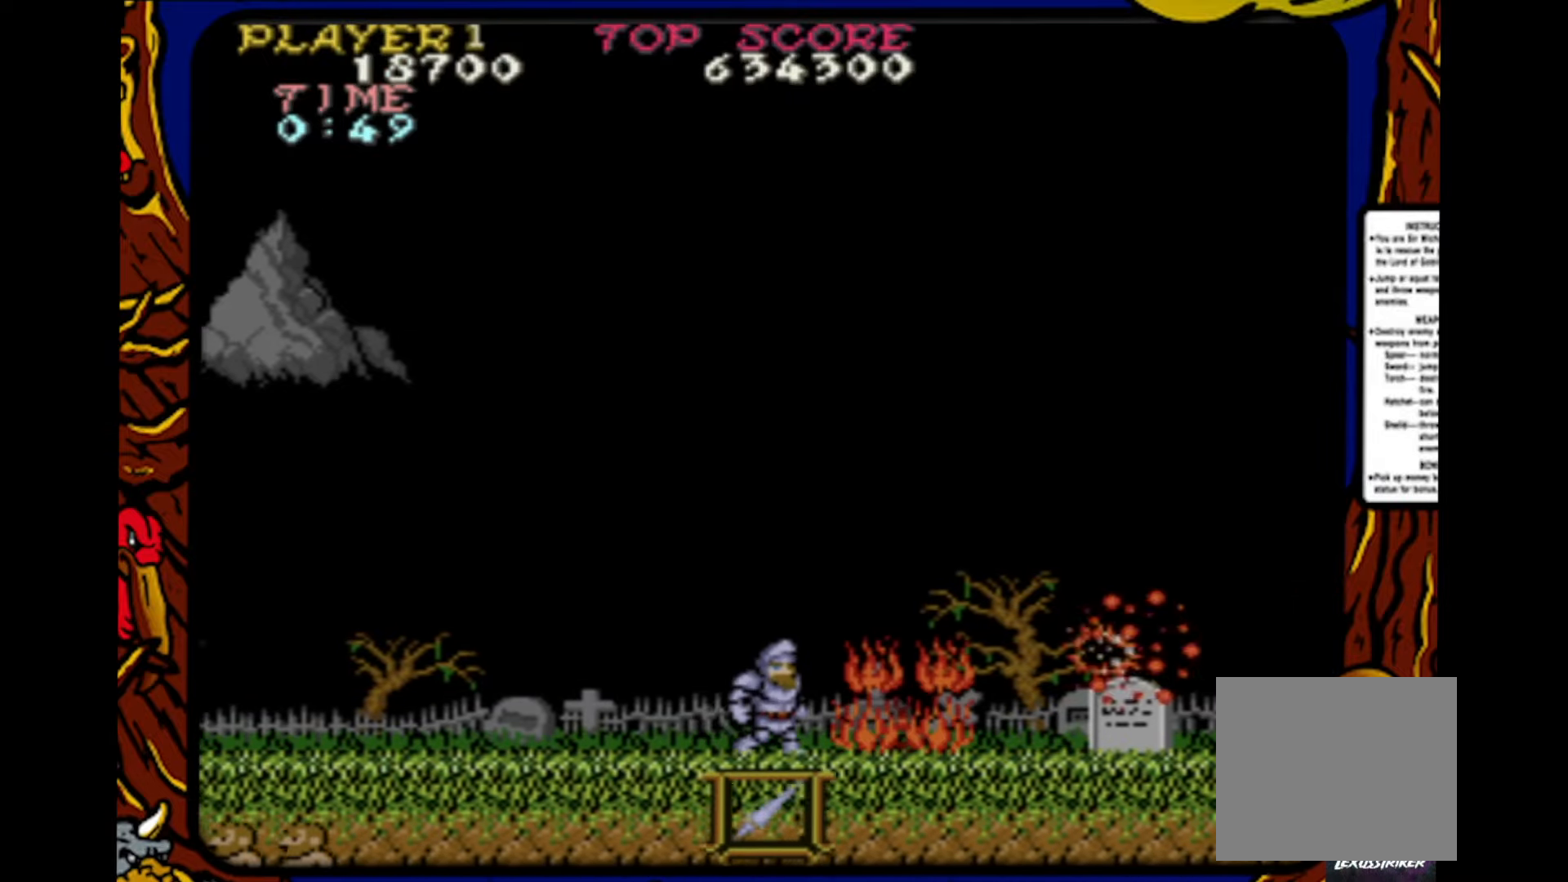
{"buttons": [], "events": [[183, "CROSS", "down"], [300, "CROSS", "up"], [400, "DPAD_RIGHT", "up"]]}
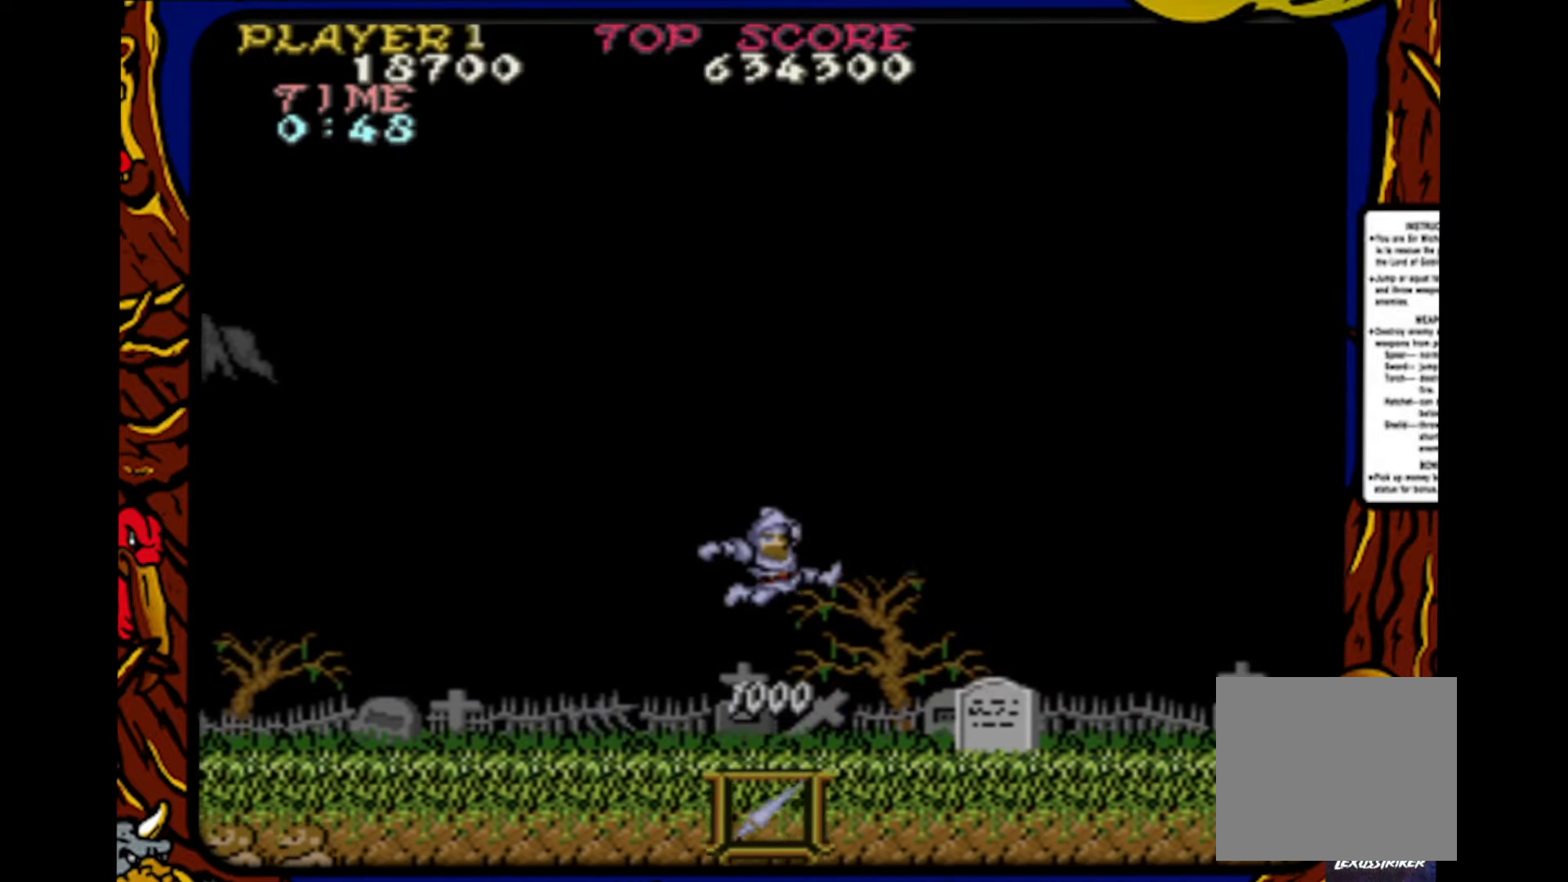
{"buttons": ["DPAD_RIGHT"], "events": [[250, "DPAD_RIGHT", "down"], [350, "CROSS", "down"], [467, "CROSS", "up"]]}
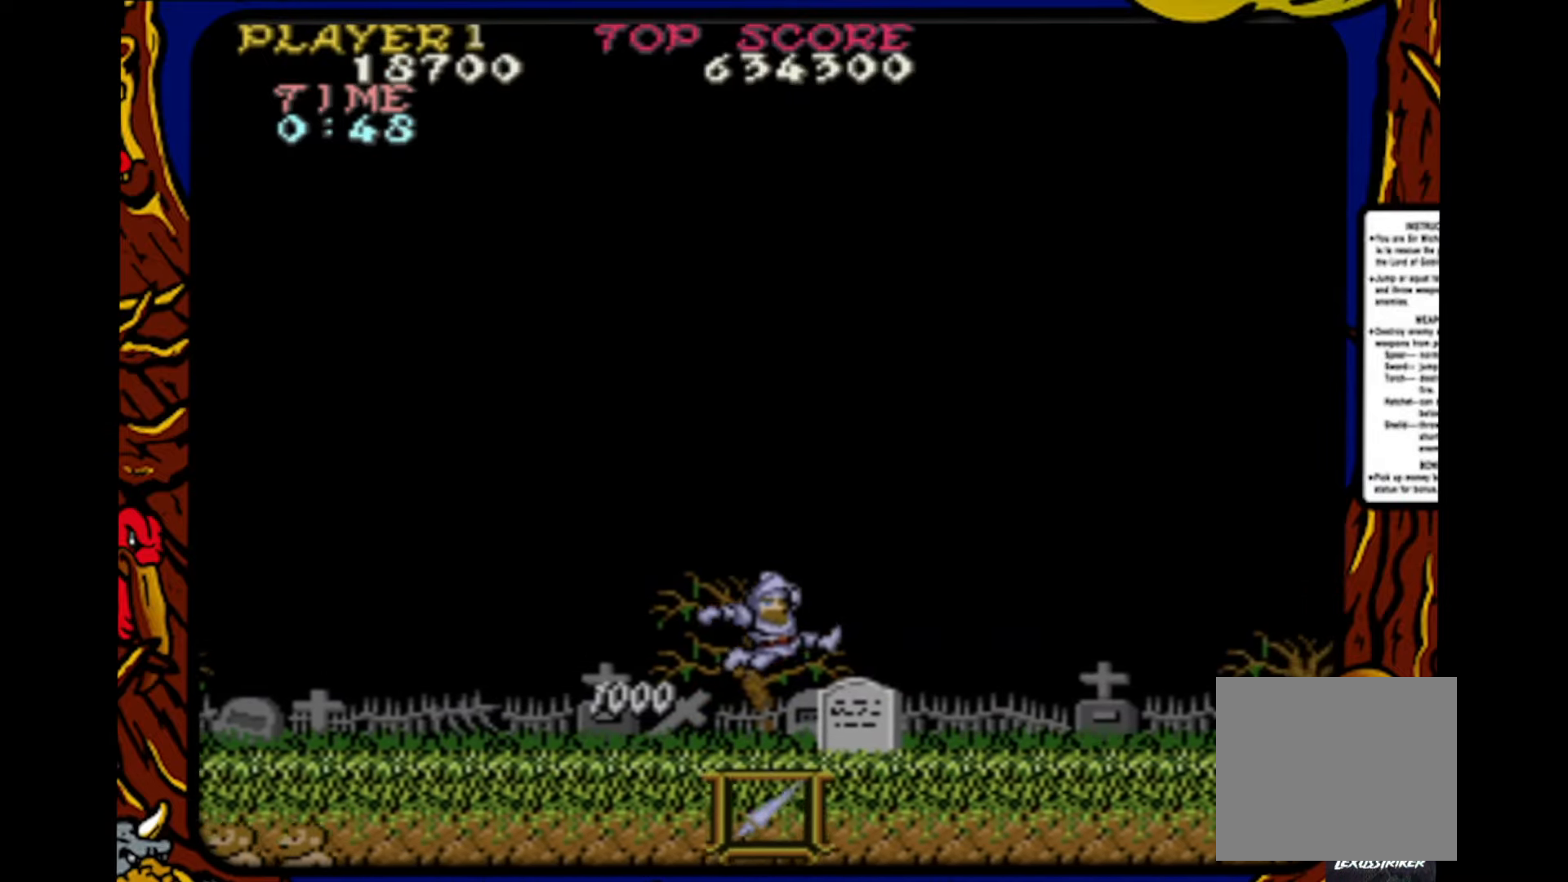
{"buttons": ["DPAD_RIGHT"], "events": []}
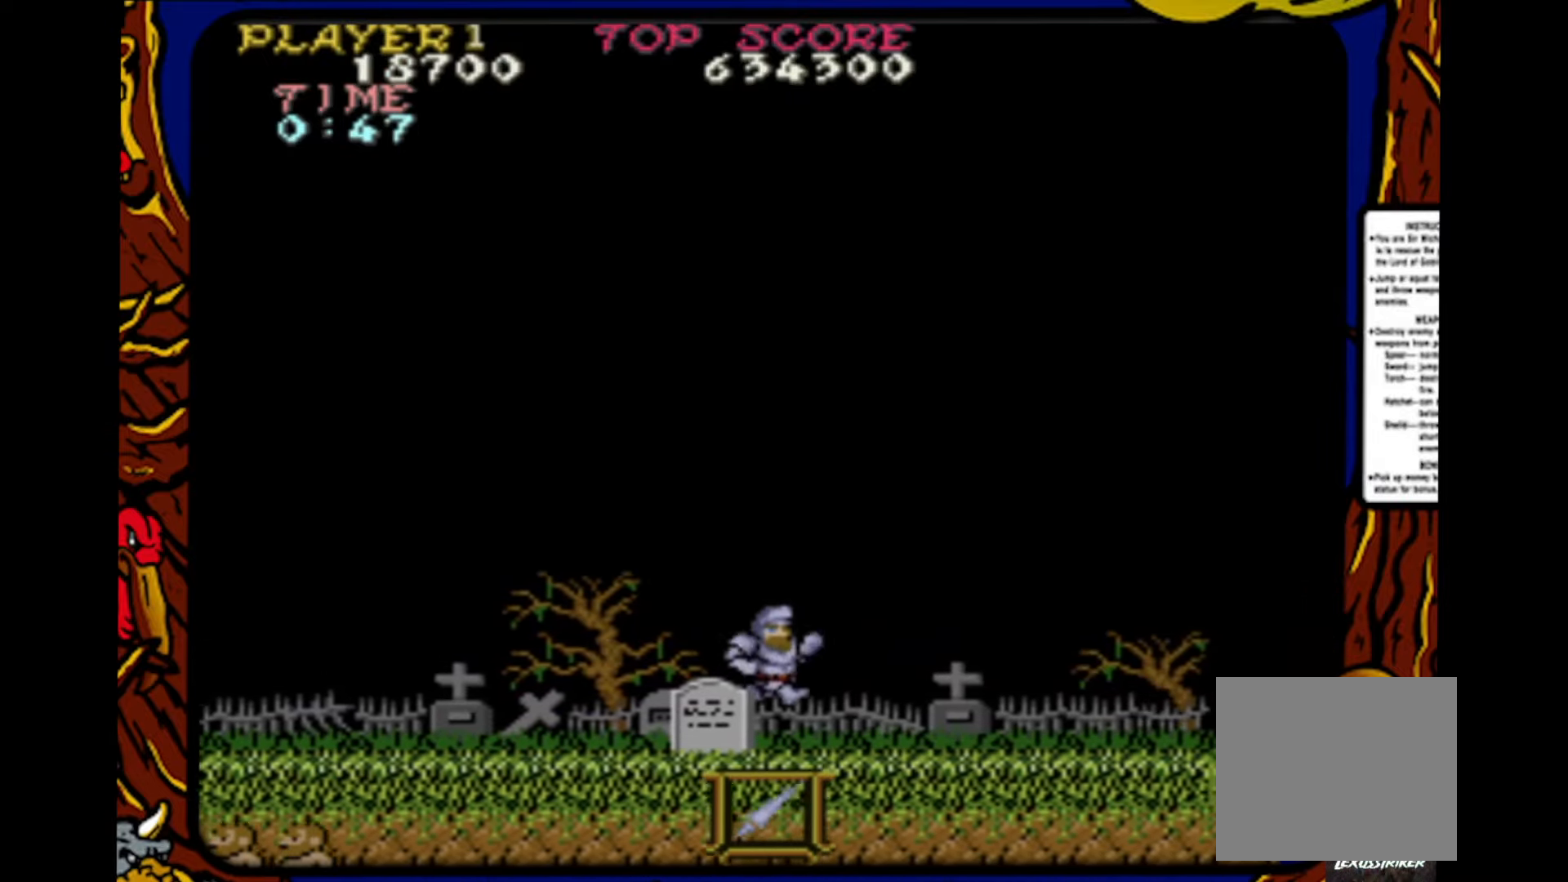
{"buttons": ["DPAD_RIGHT"], "events": []}
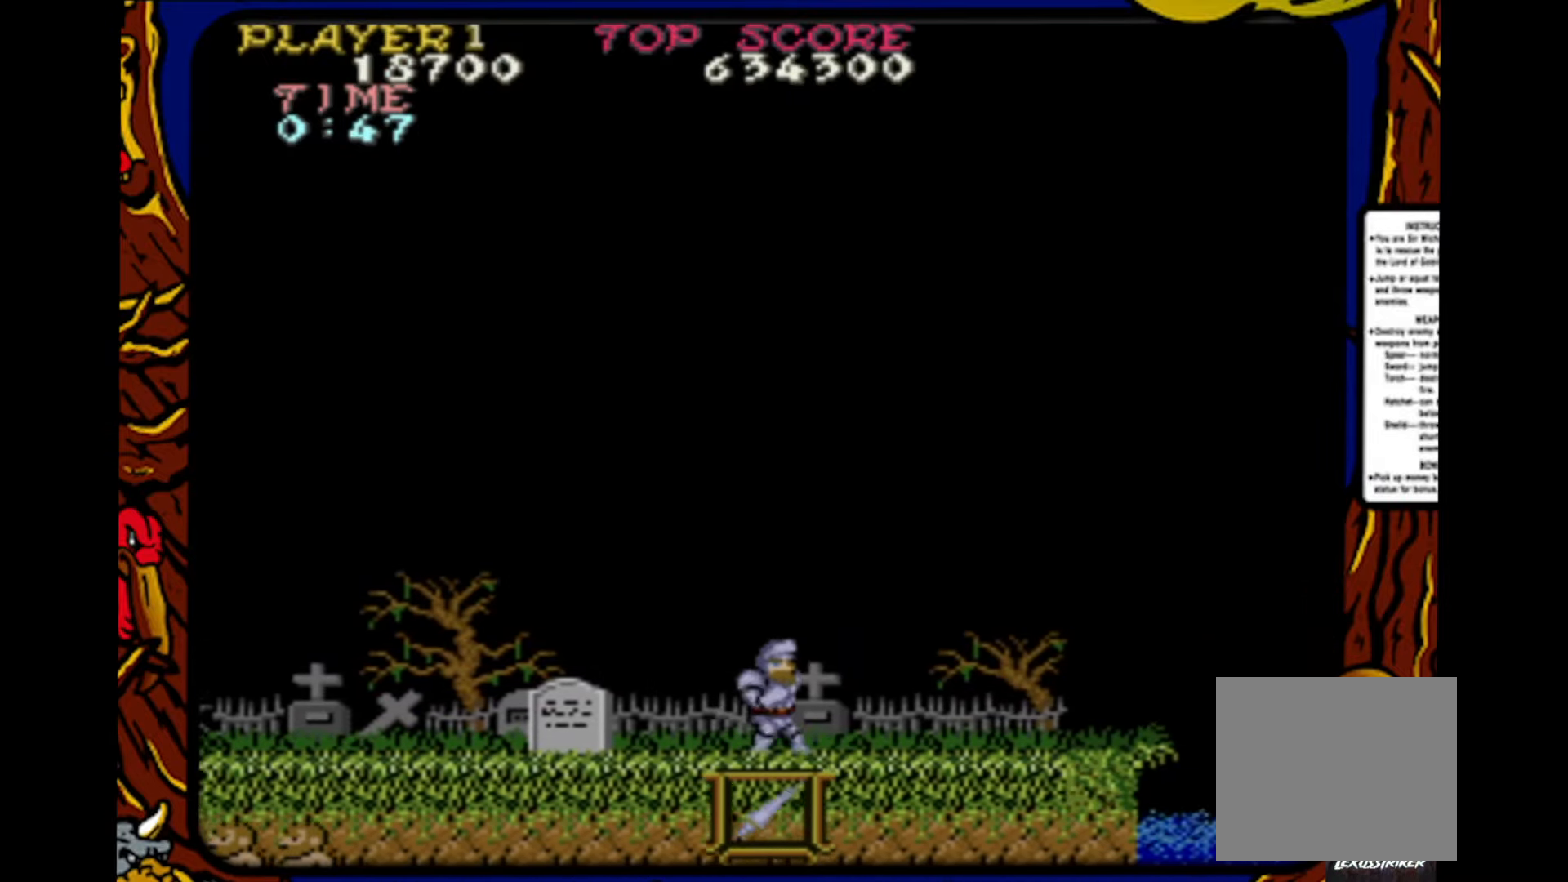
{"buttons": ["DPAD_RIGHT"], "events": []}
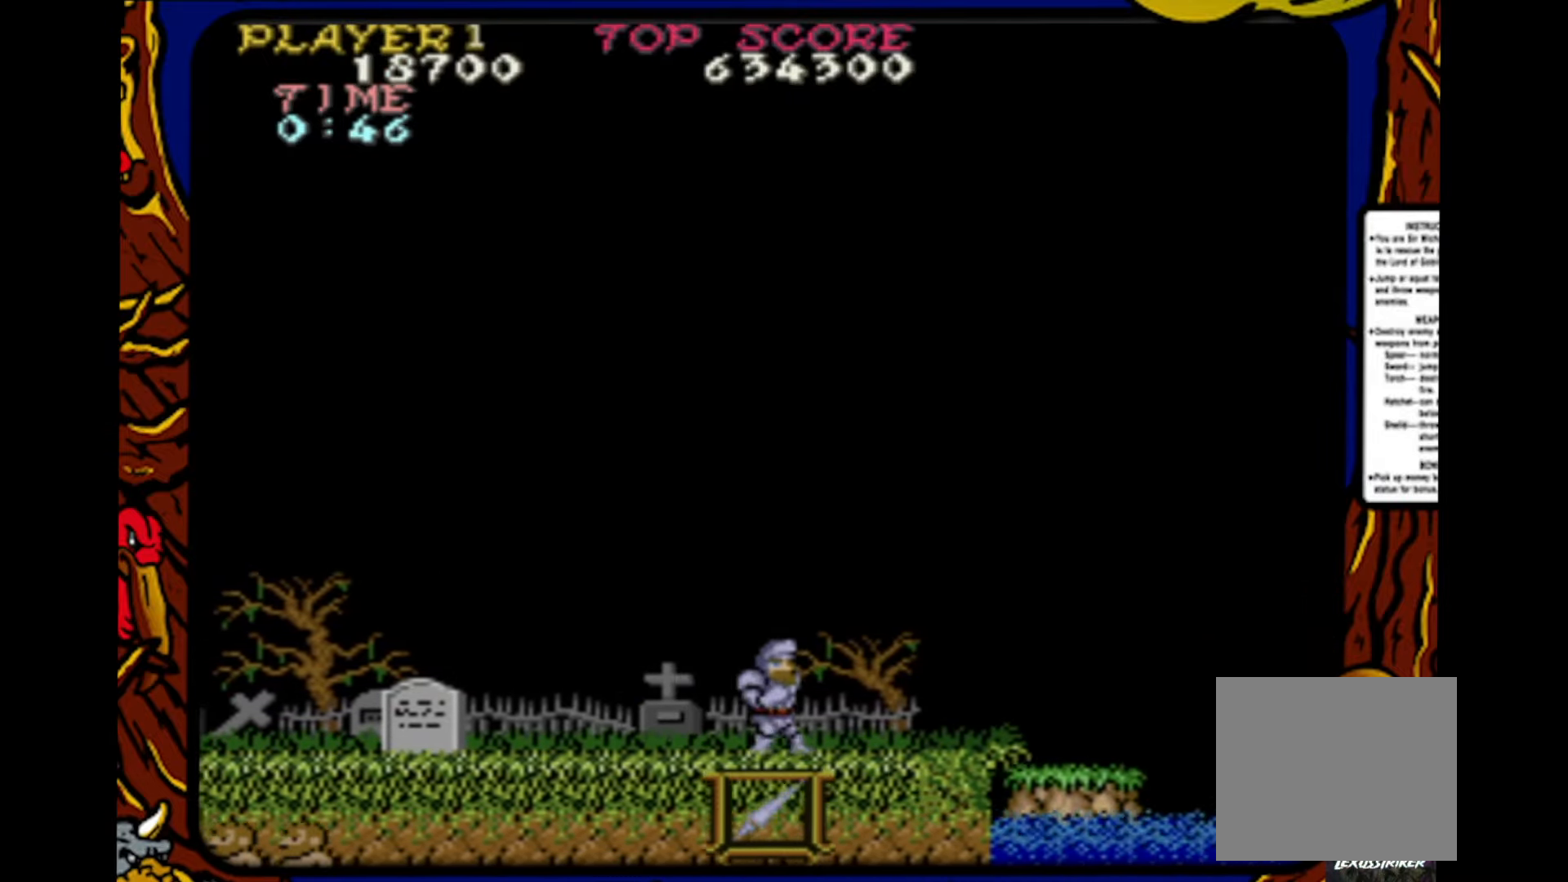
{"buttons": [], "events": [[500, "DPAD_RIGHT", "up"]]}
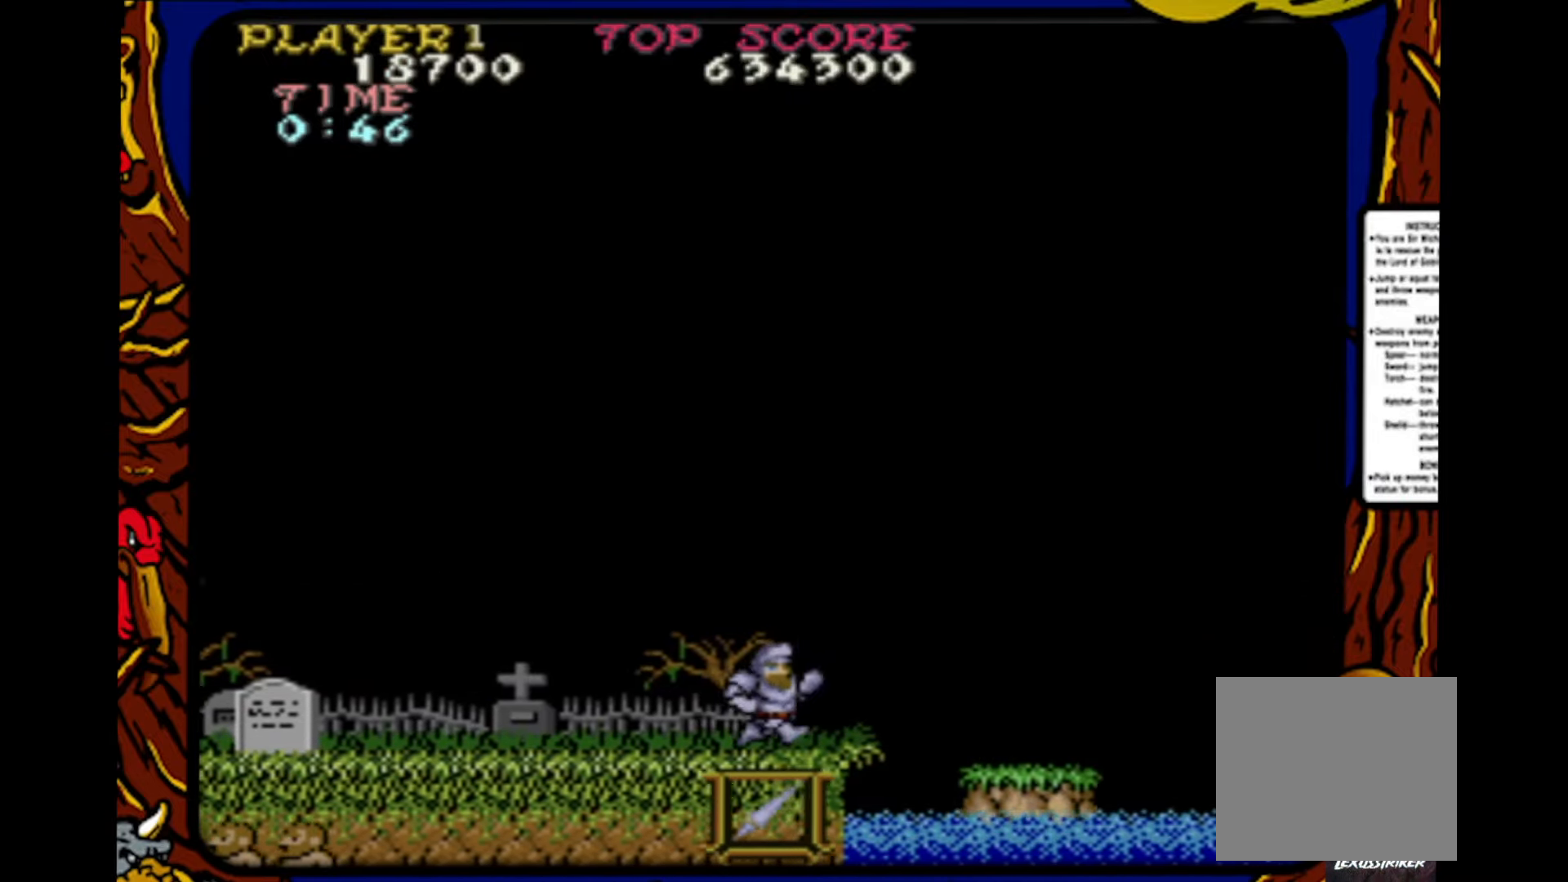
{"buttons": [], "events": []}
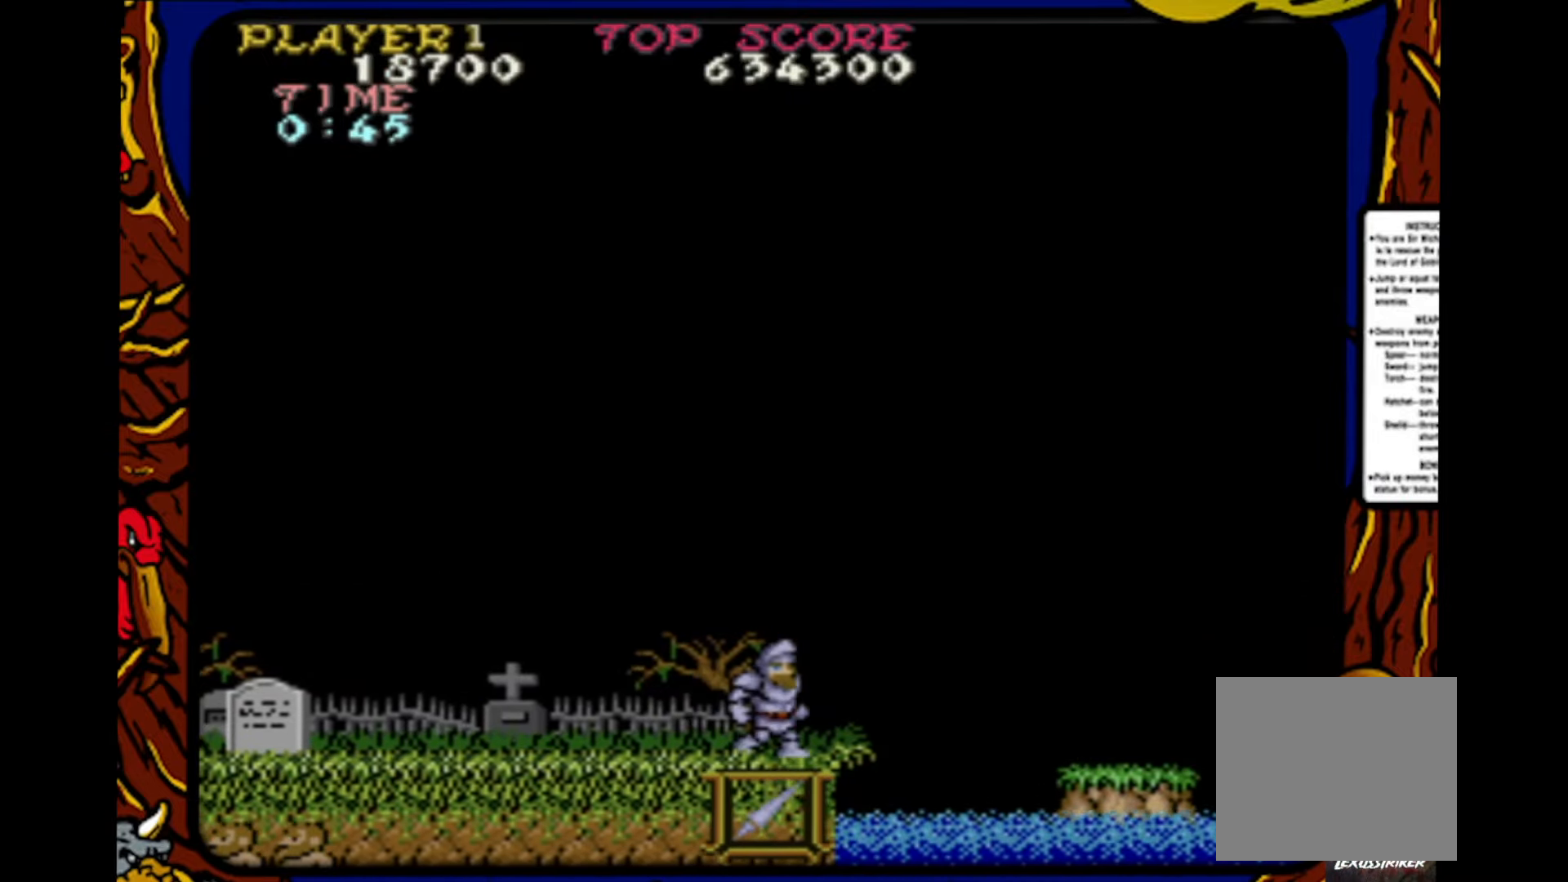
{"buttons": ["DPAD_RIGHT"], "events": [[183, "DPAD_LEFT", "down"], [383, "DPAD_LEFT", "up"], [467, "DPAD_RIGHT", "down"]]}
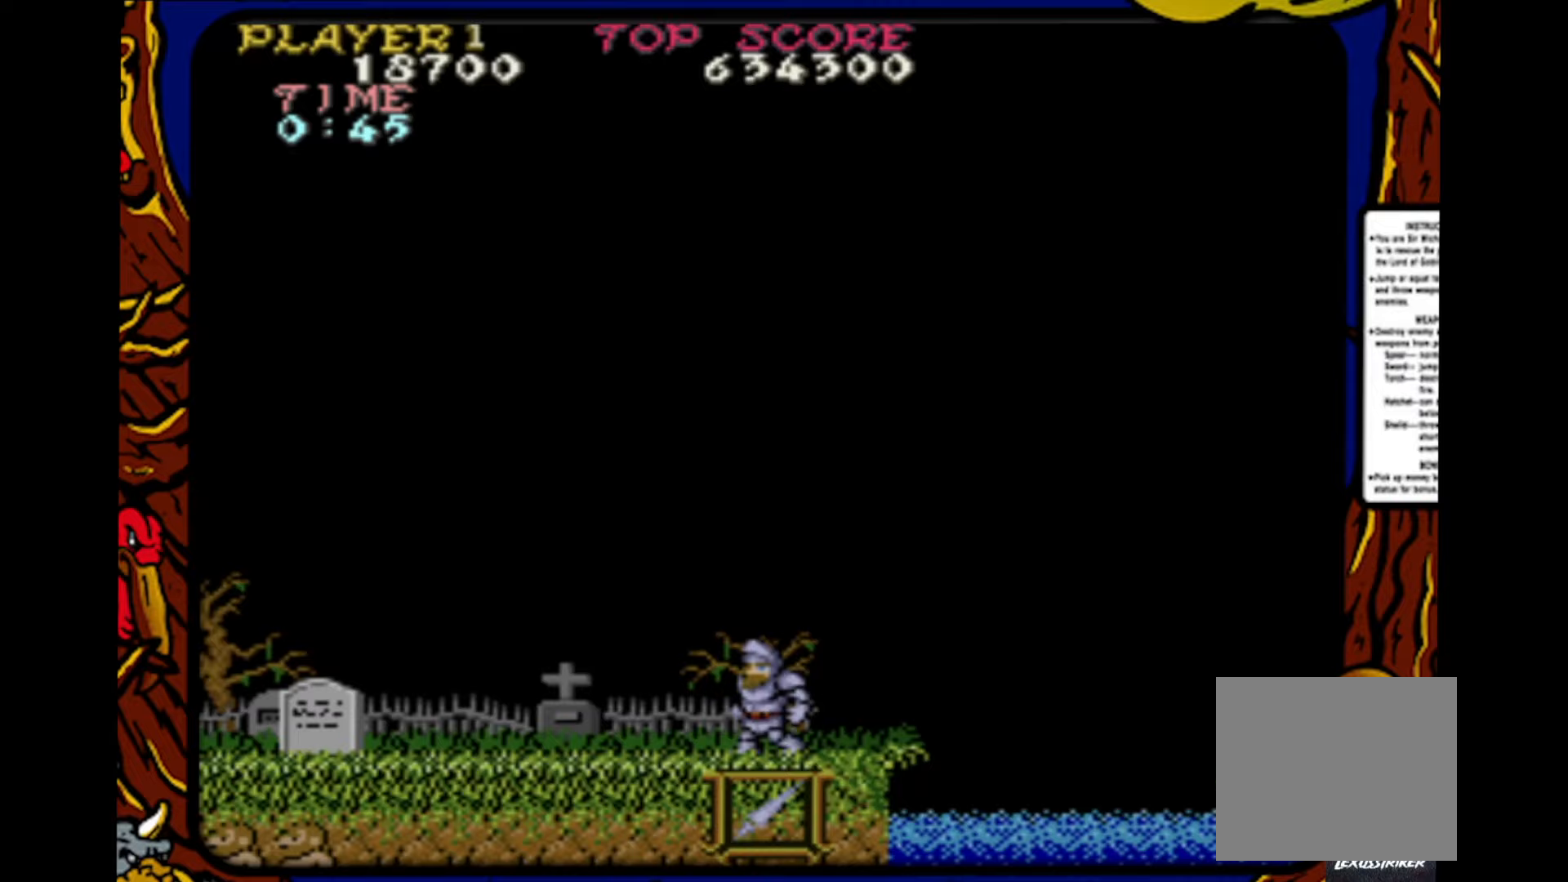
{"buttons": [], "events": [[117, "DPAD_RIGHT", "up"]]}
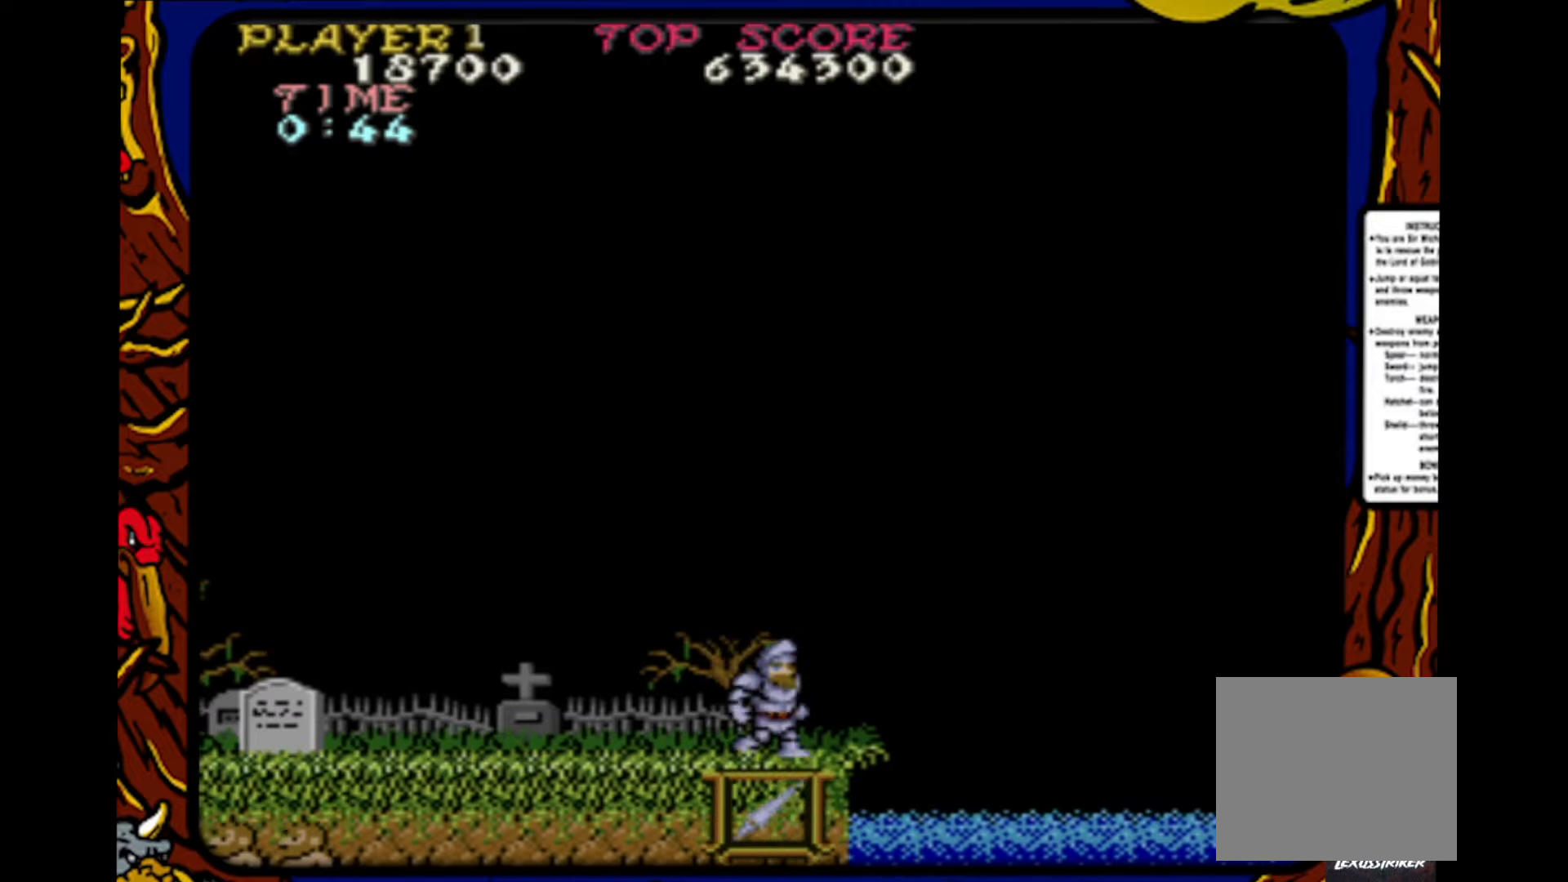
{"buttons": [], "events": []}
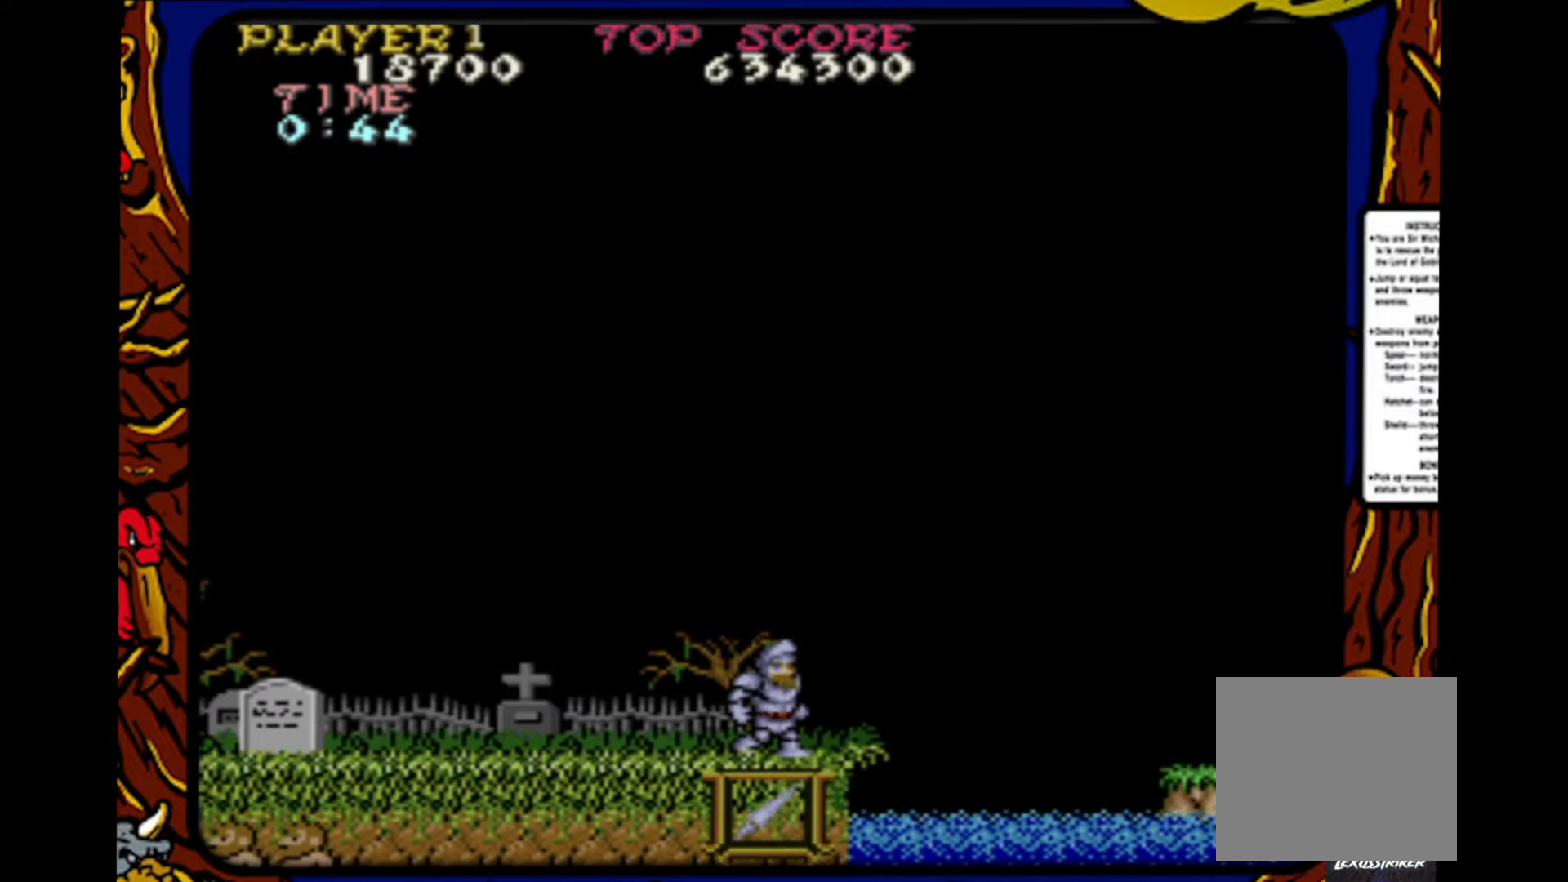
{"buttons": ["DPAD_RIGHT"], "events": [[417, "DPAD_RIGHT", "down"]]}
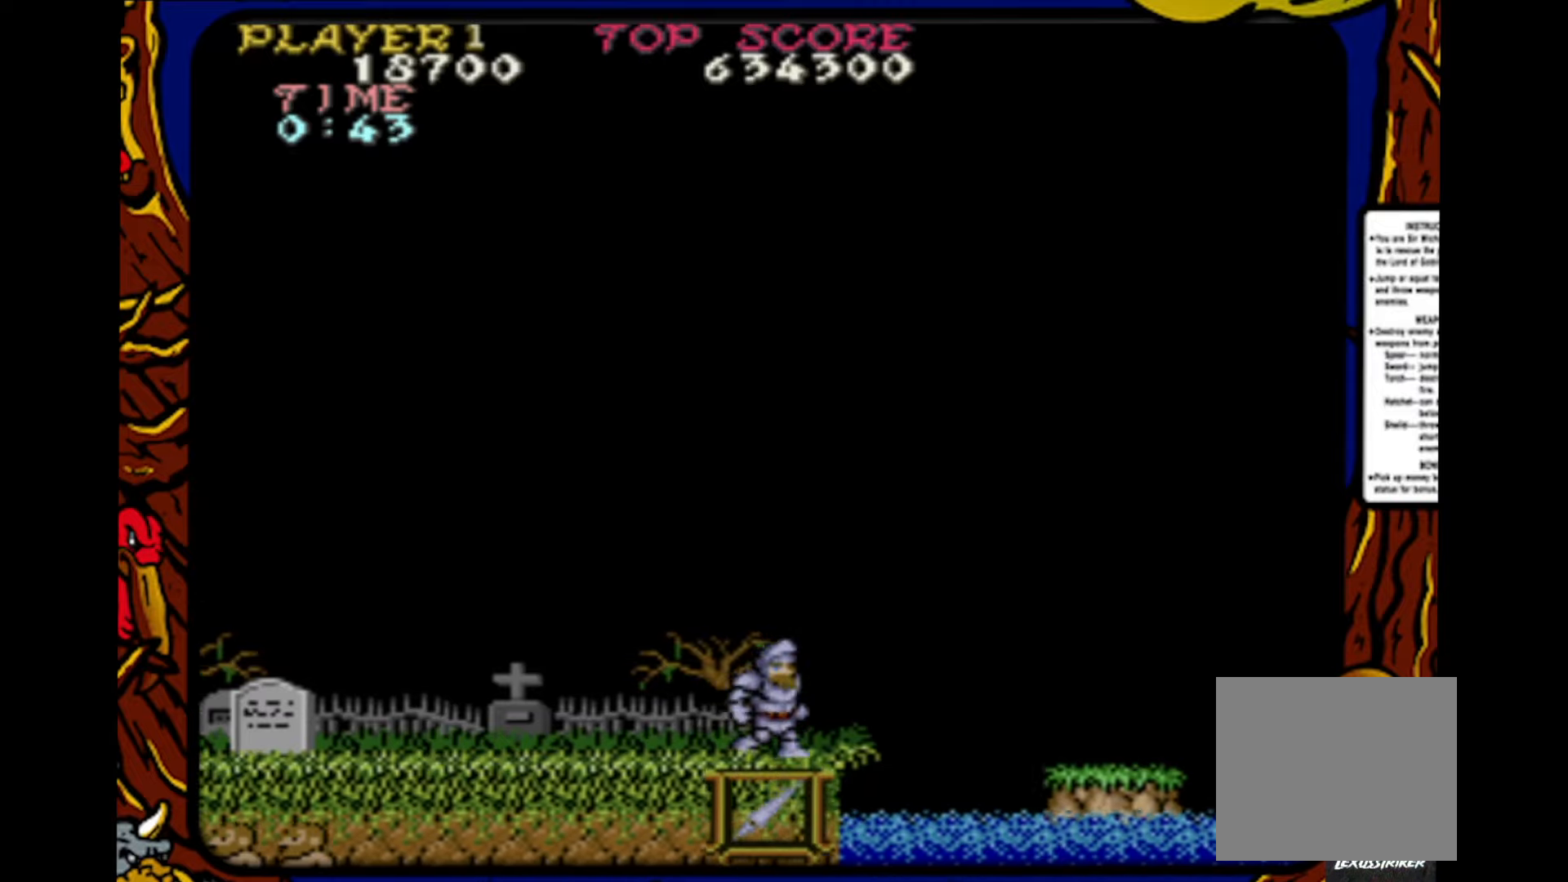
{"buttons": [], "events": [[33, "CROSS", "down"], [300, "CROSS", "up"], [483, "DPAD_RIGHT", "up"]]}